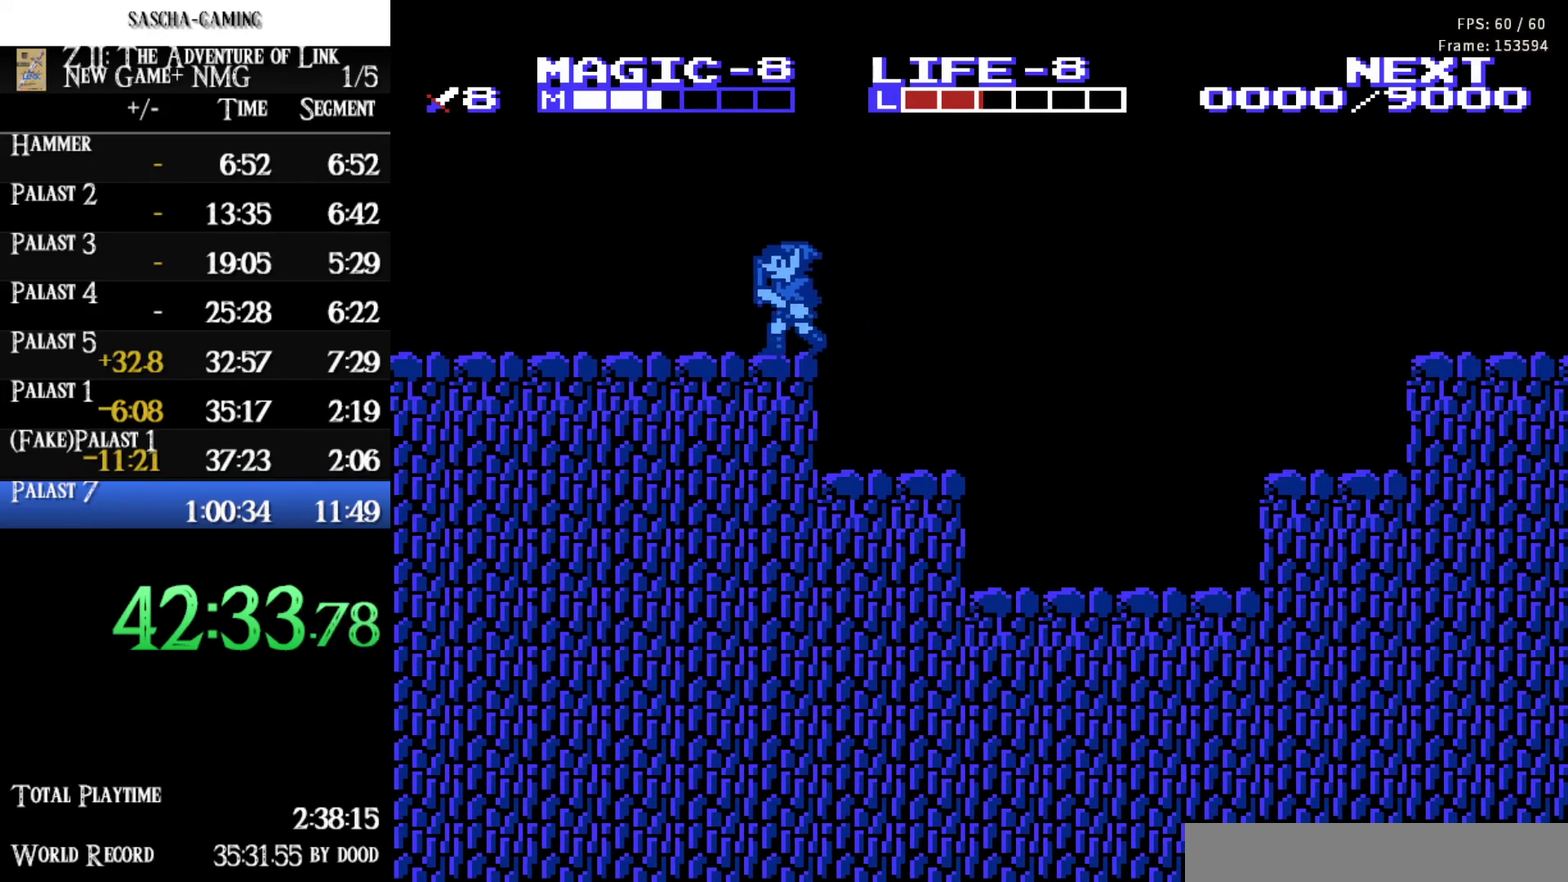
Gameplay with a controller (Nintendo layout); each line is a JSON object with the inputs held at the frame after it. "events" lists button and stick changes between this image and that frame as [ms after this image, input, new state], when the widget could be followed in between. Not read: L3 R3.
{"buttons": ["DPAD_LEFT"], "events": []}
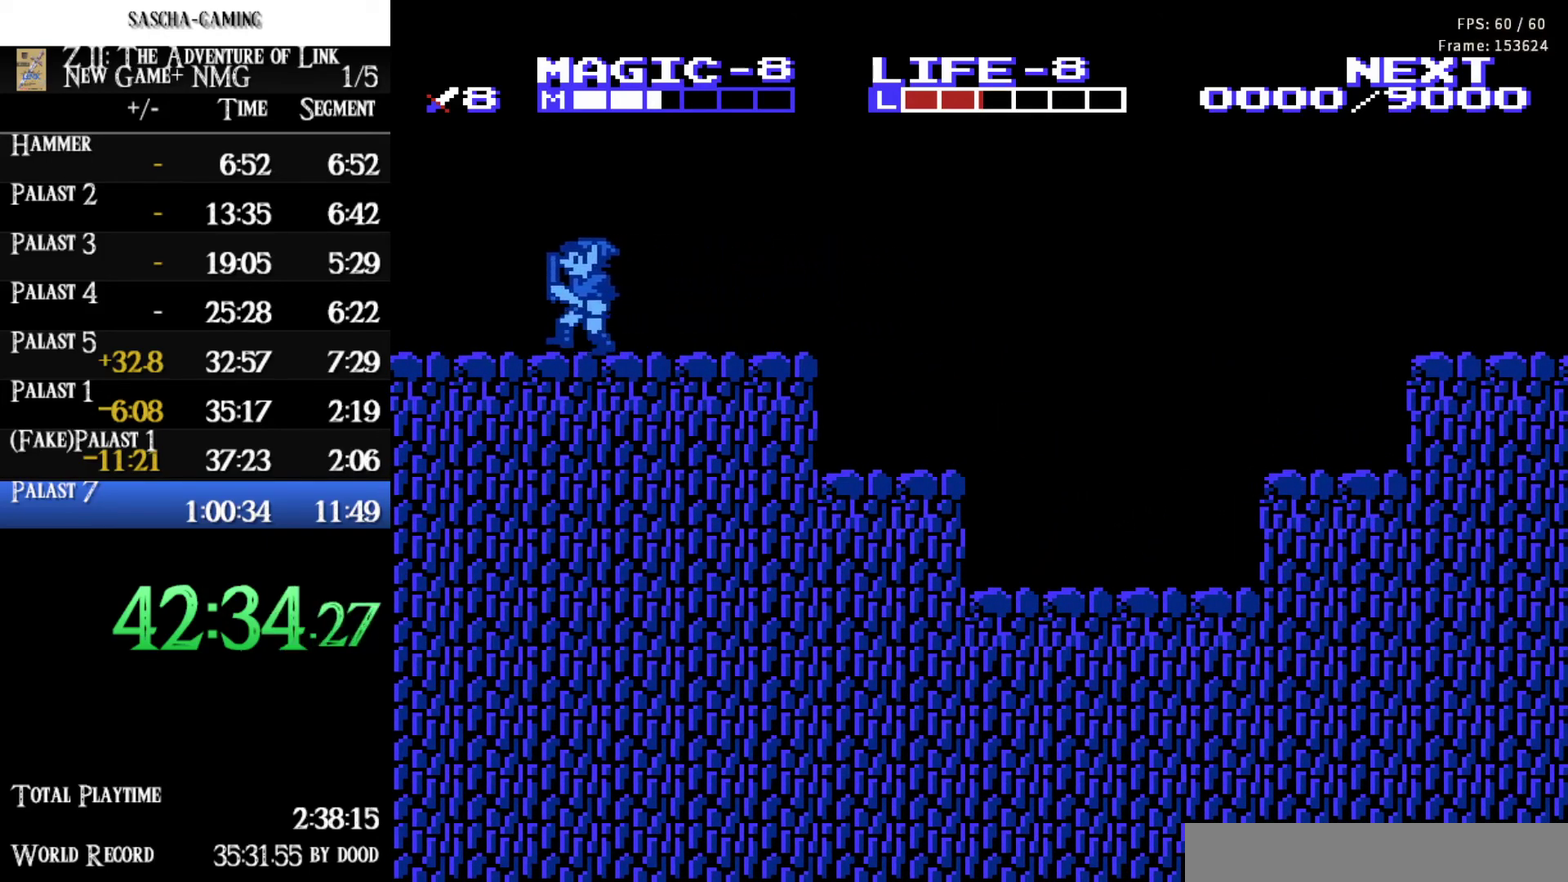
{"buttons": ["DPAD_LEFT"], "events": [[233, "A", "down"], [450, "A", "up"]]}
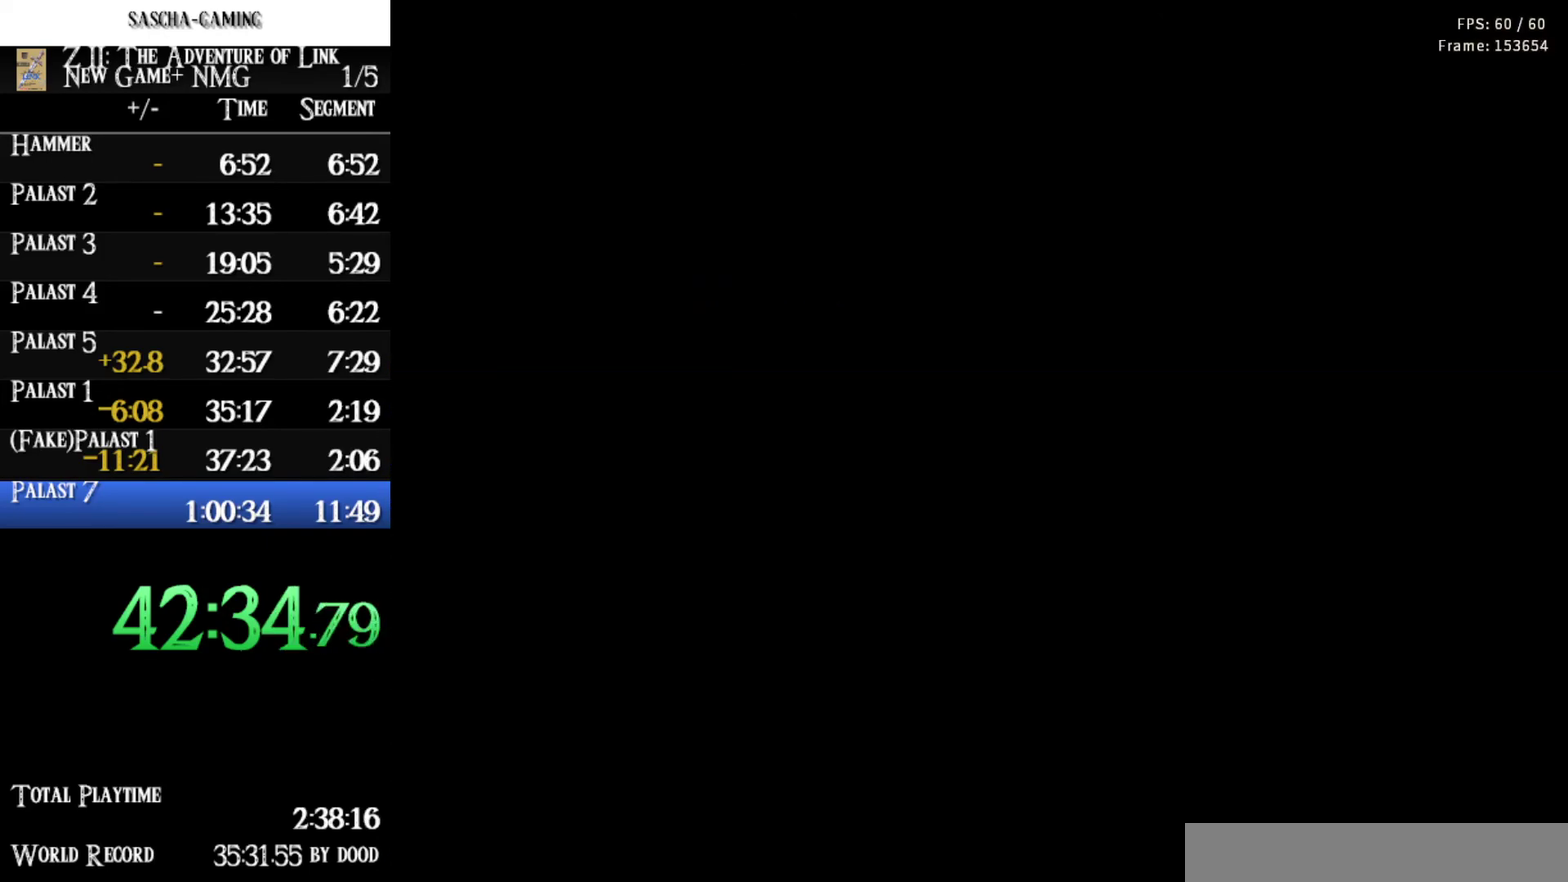
{"buttons": ["DPAD_DOWN"], "events": [[83, "DPAD_LEFT", "up"], [183, "DPAD_LEFT", "down"], [417, "DPAD_DOWN", "down"], [450, "DPAD_LEFT", "up"]]}
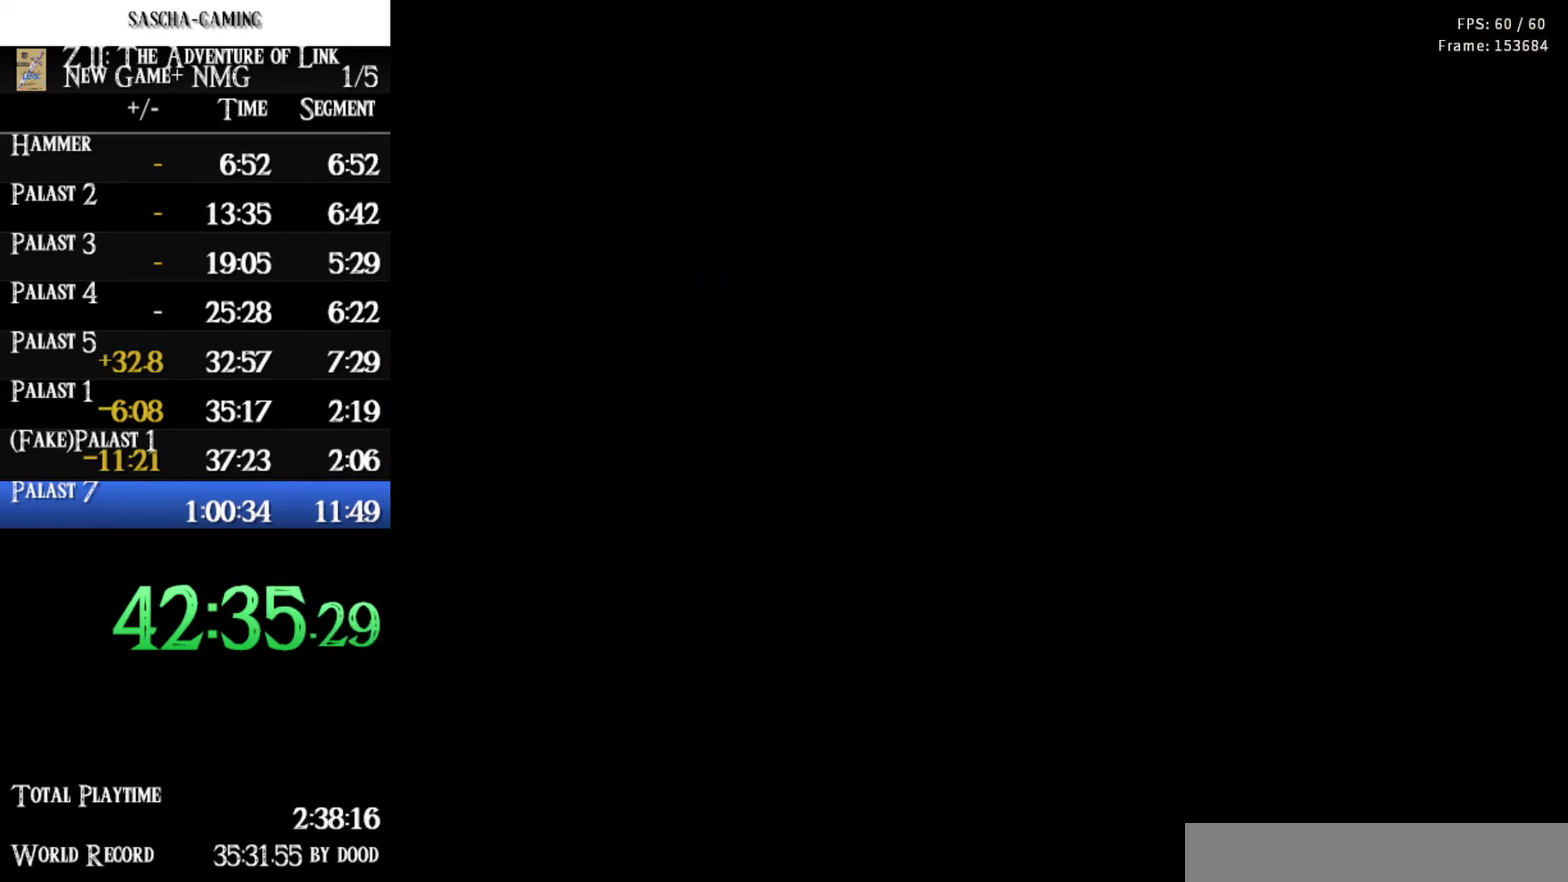
{"buttons": ["DPAD_LEFT"], "events": [[250, "DPAD_DOWN", "up"], [383, "DPAD_LEFT", "down"]]}
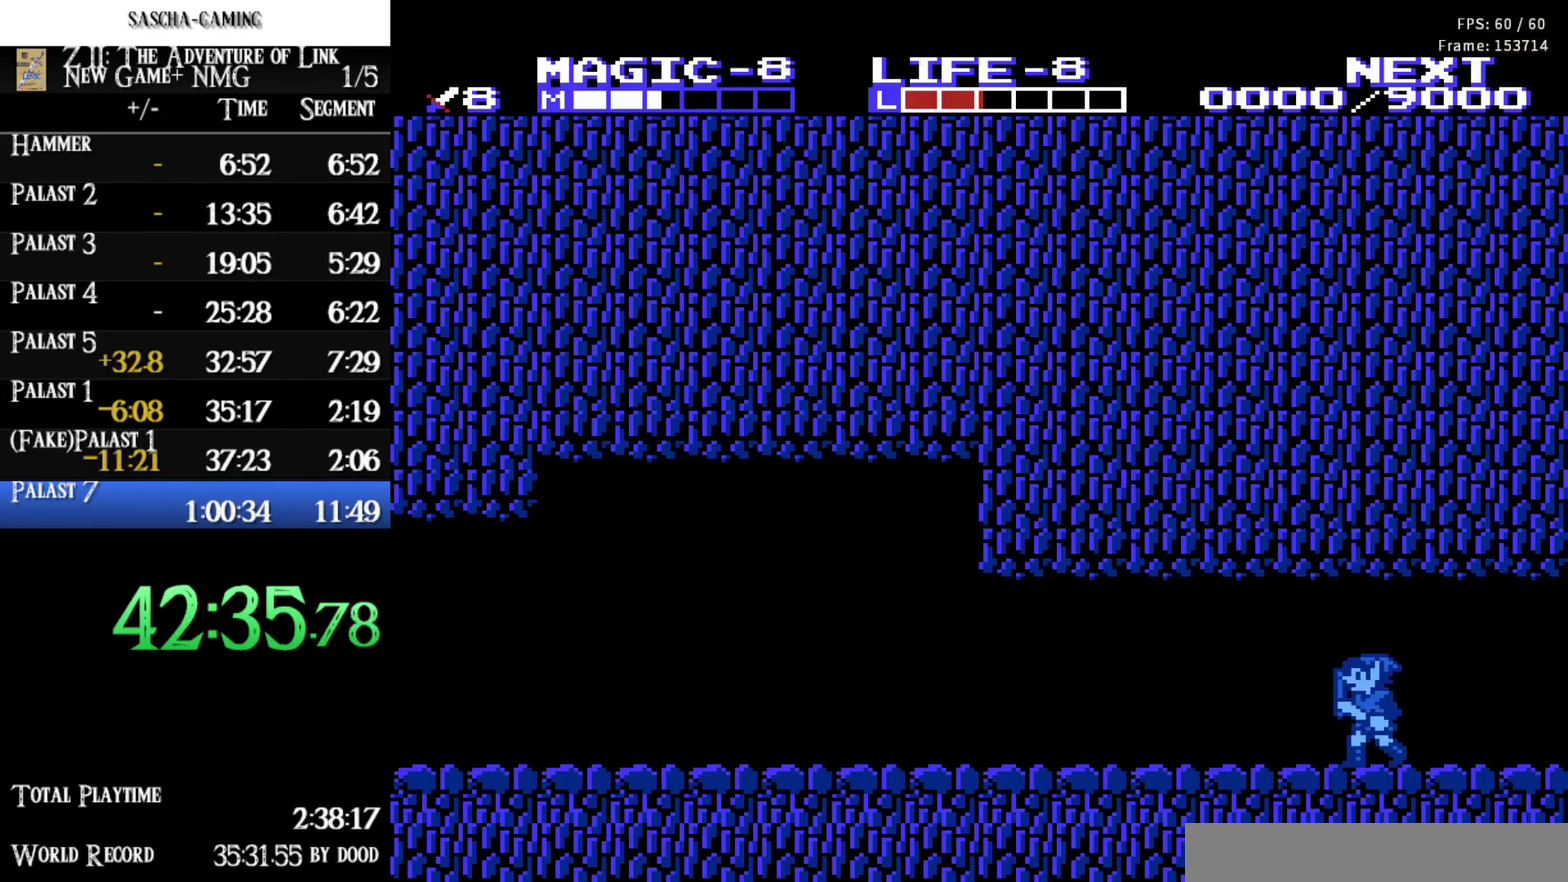
{"buttons": ["DPAD_LEFT"], "events": []}
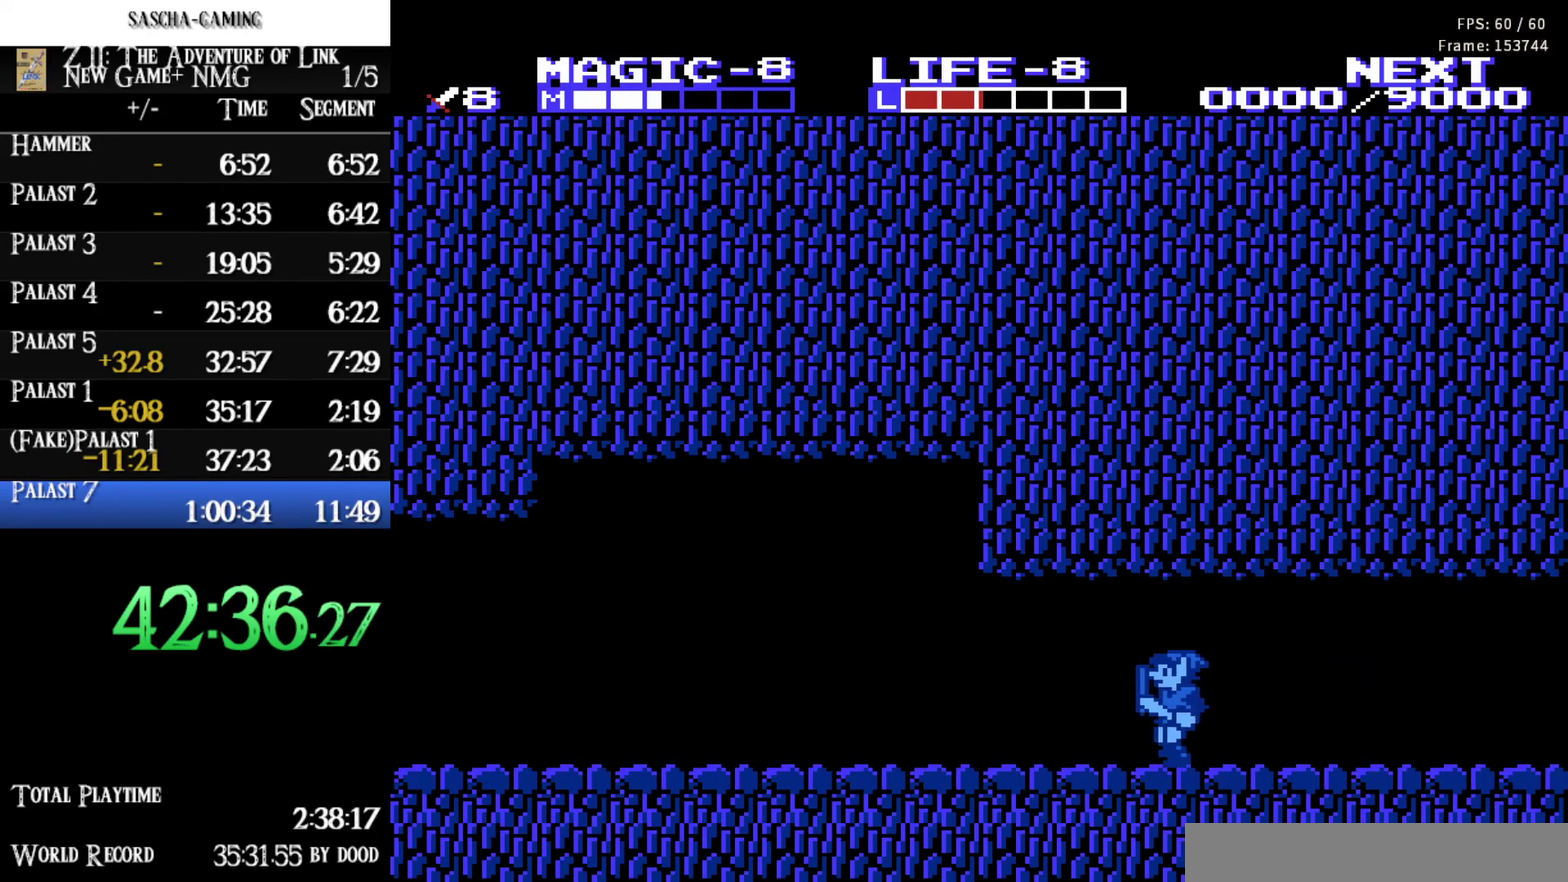
{"buttons": ["DPAD_LEFT"], "events": []}
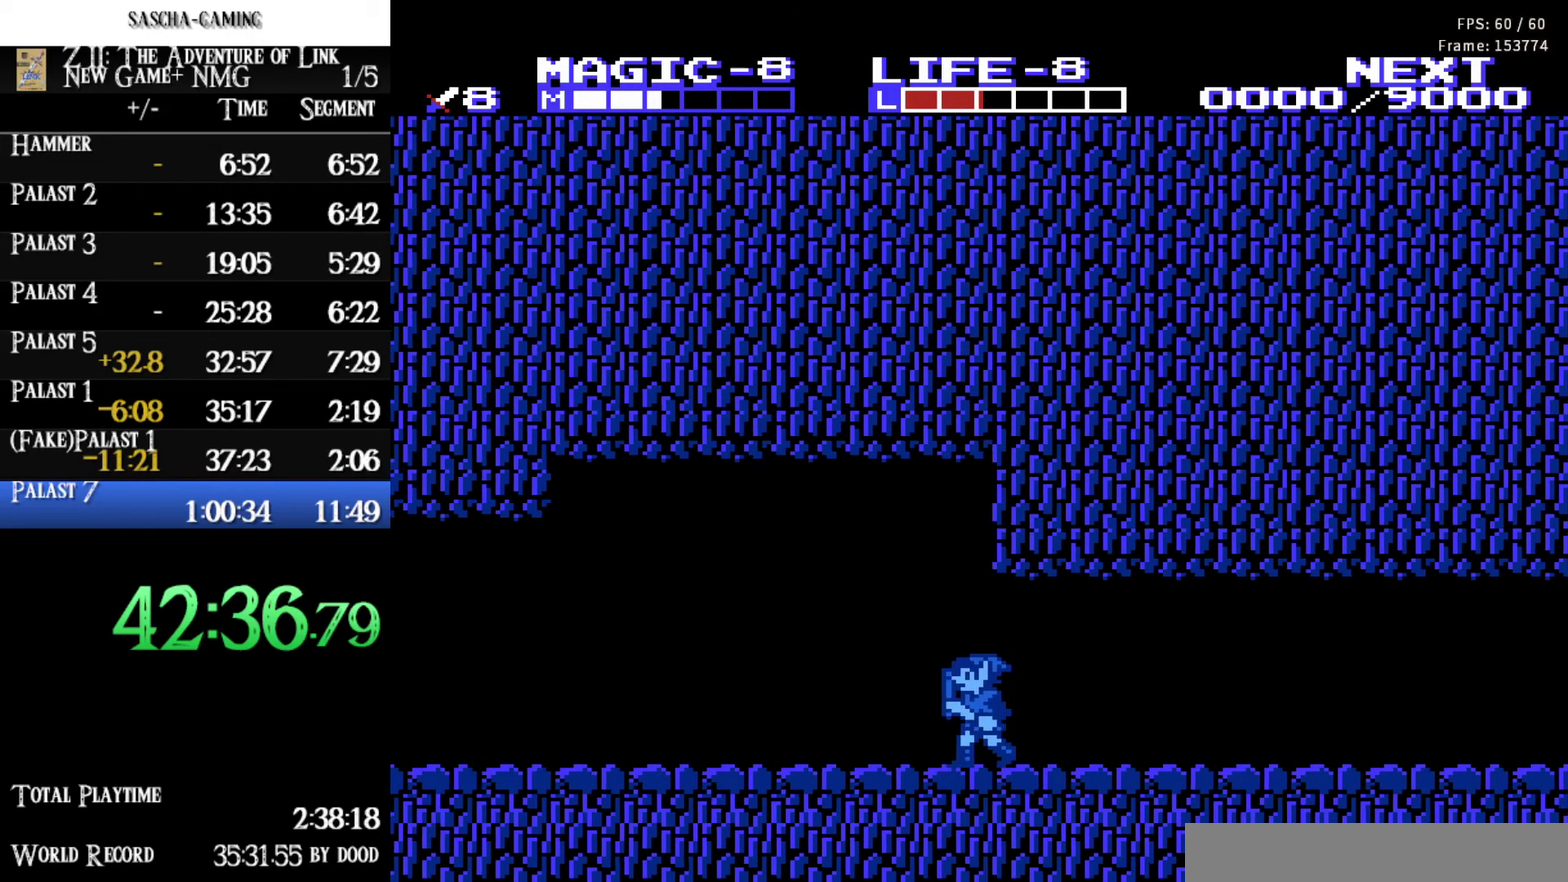
{"buttons": ["DPAD_LEFT"], "events": []}
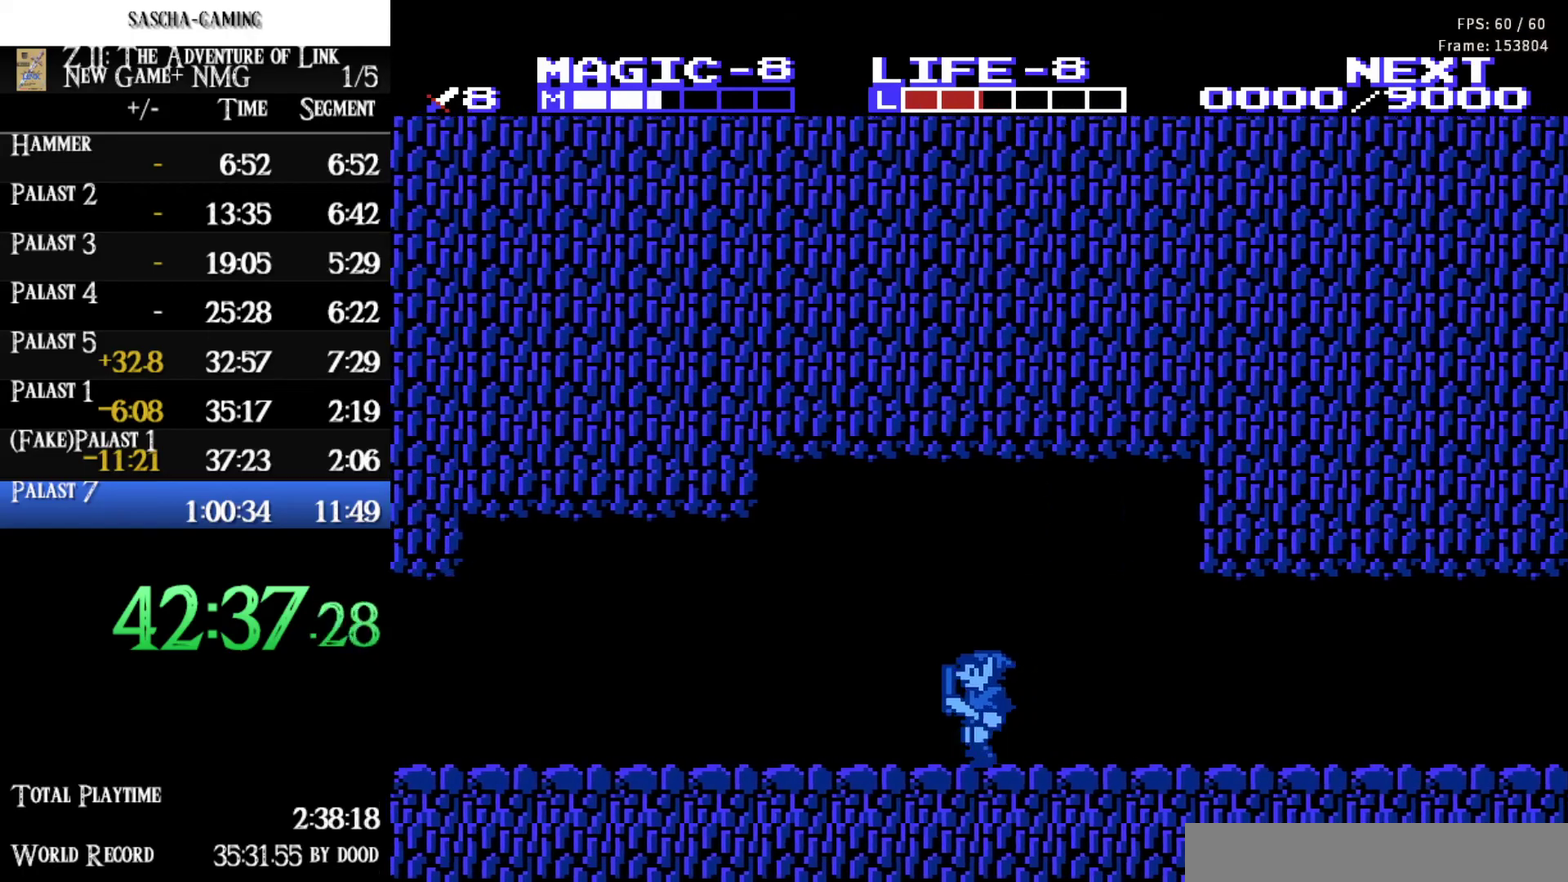
{"buttons": ["DPAD_LEFT"], "events": []}
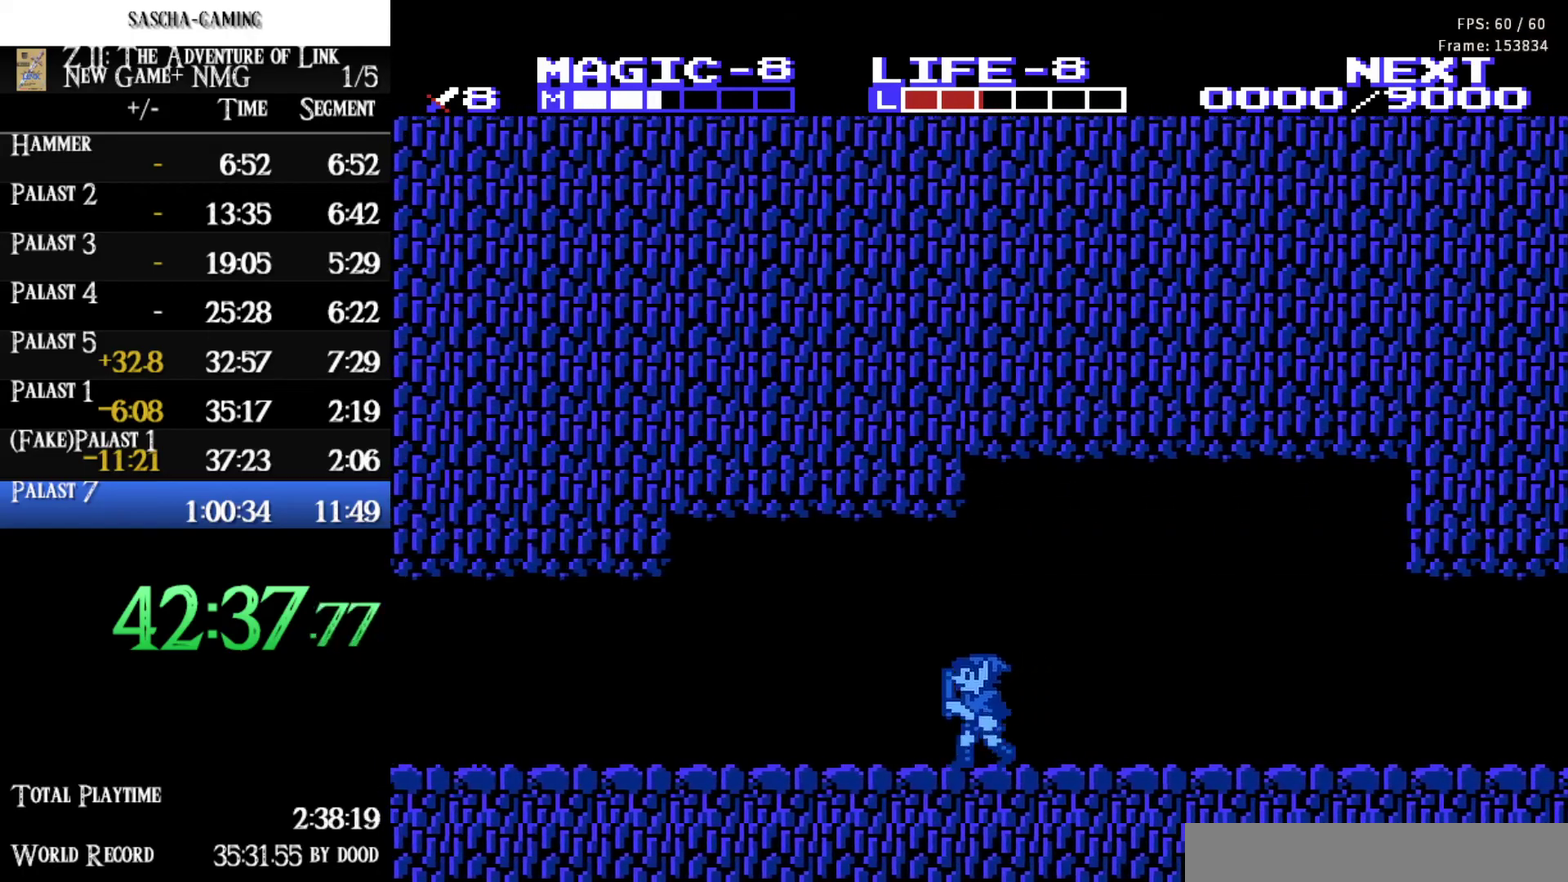
{"buttons": ["DPAD_LEFT"], "events": []}
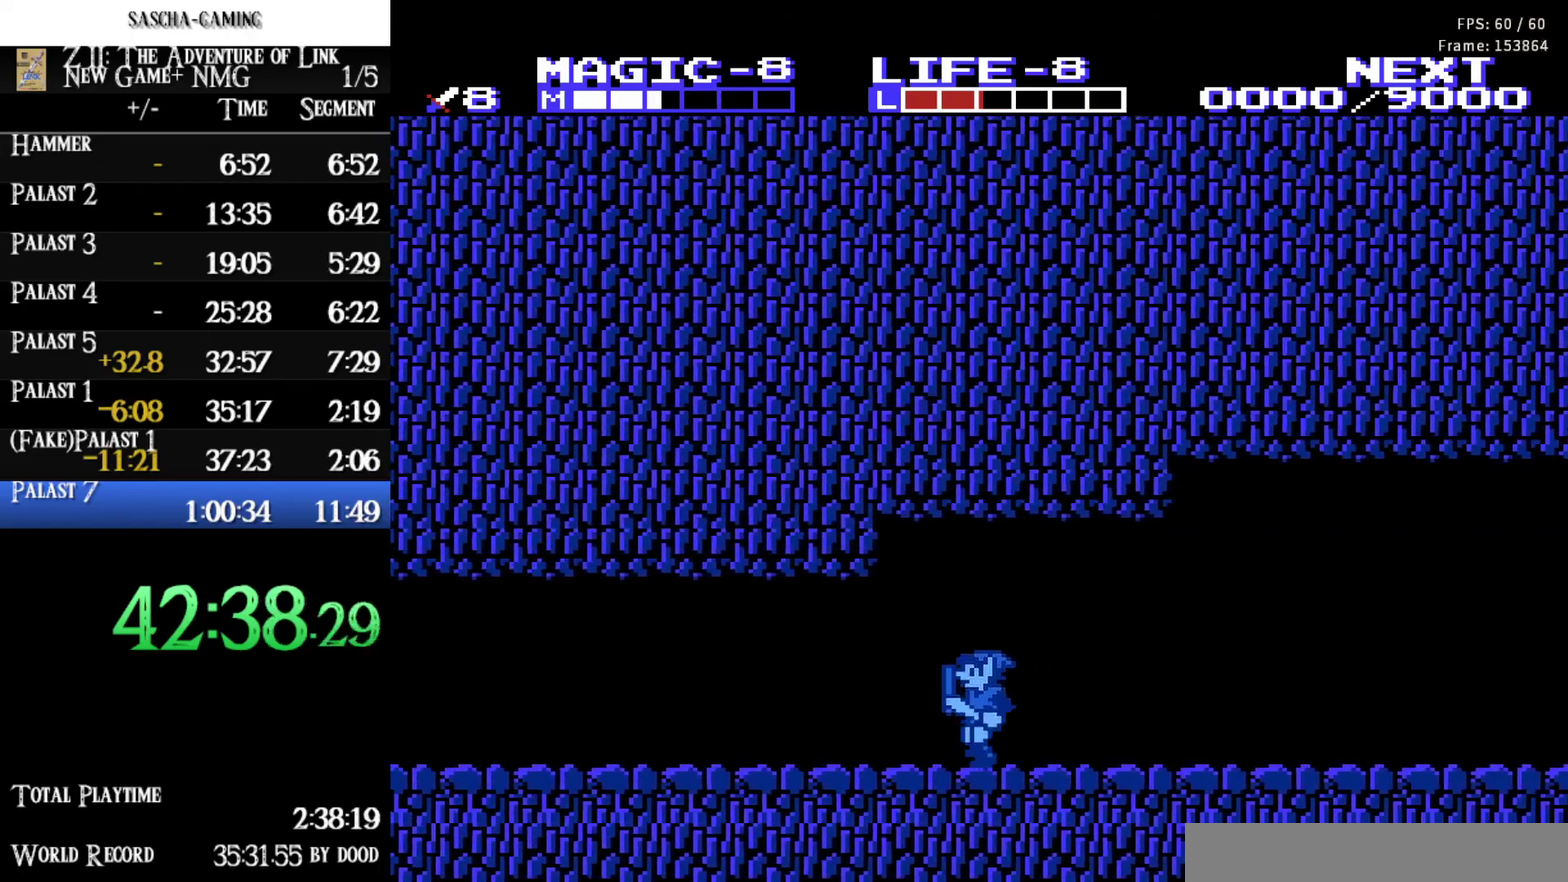
{"buttons": ["DPAD_DOWN", "DPAD_LEFT"], "events": [[167, "A", "down"], [217, "DPAD_DOWN", "down"], [283, "A", "up"], [350, "A", "down"], [467, "A", "up"]]}
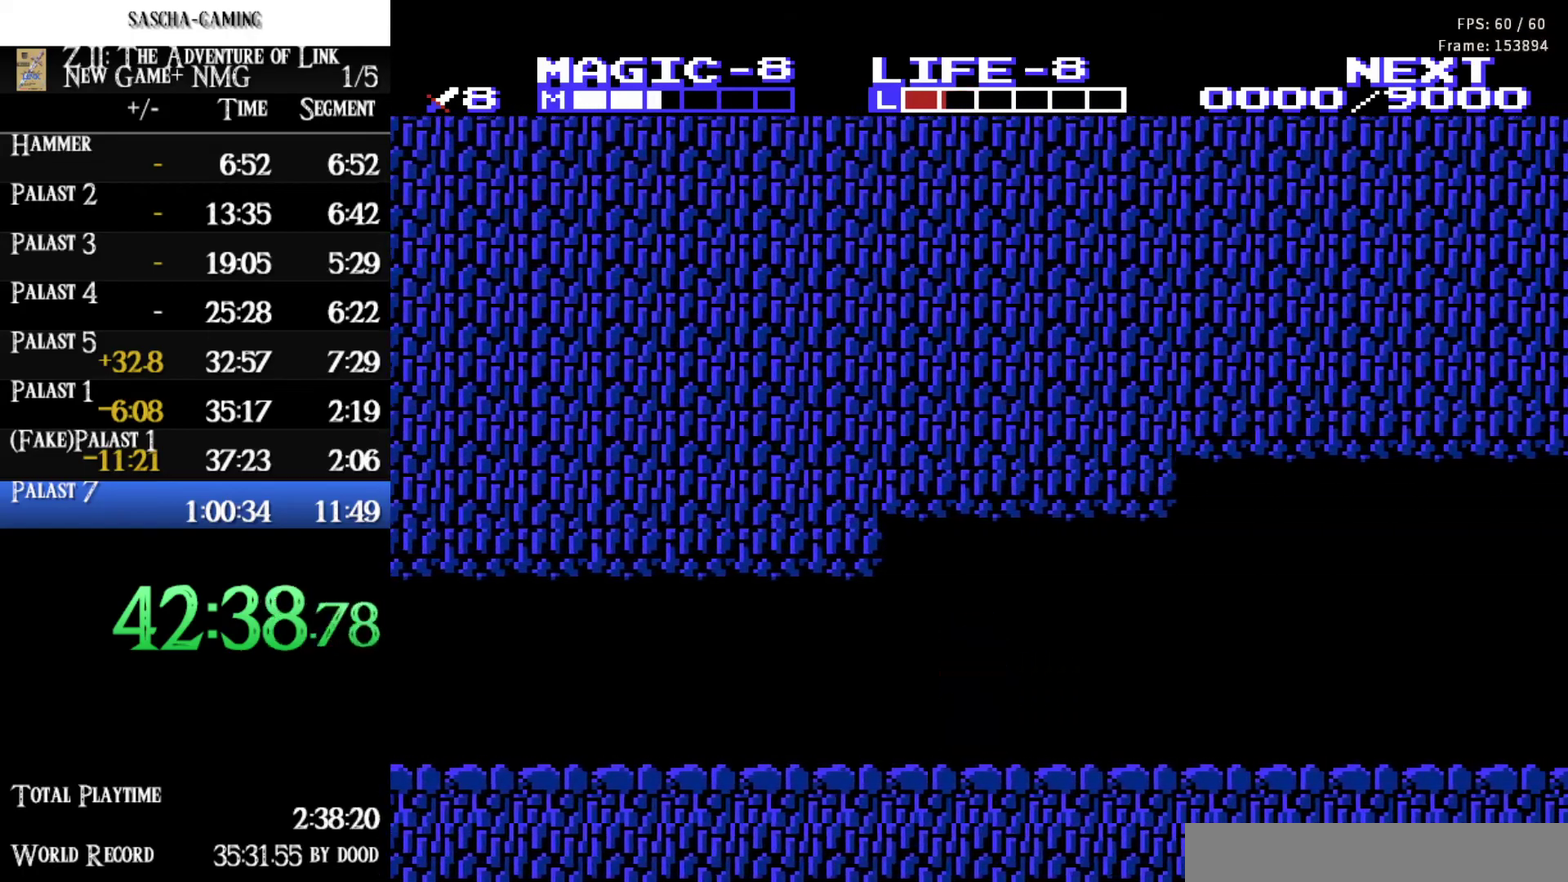
{"buttons": ["DPAD_LEFT"], "events": [[50, "DPAD_DOWN", "up"]]}
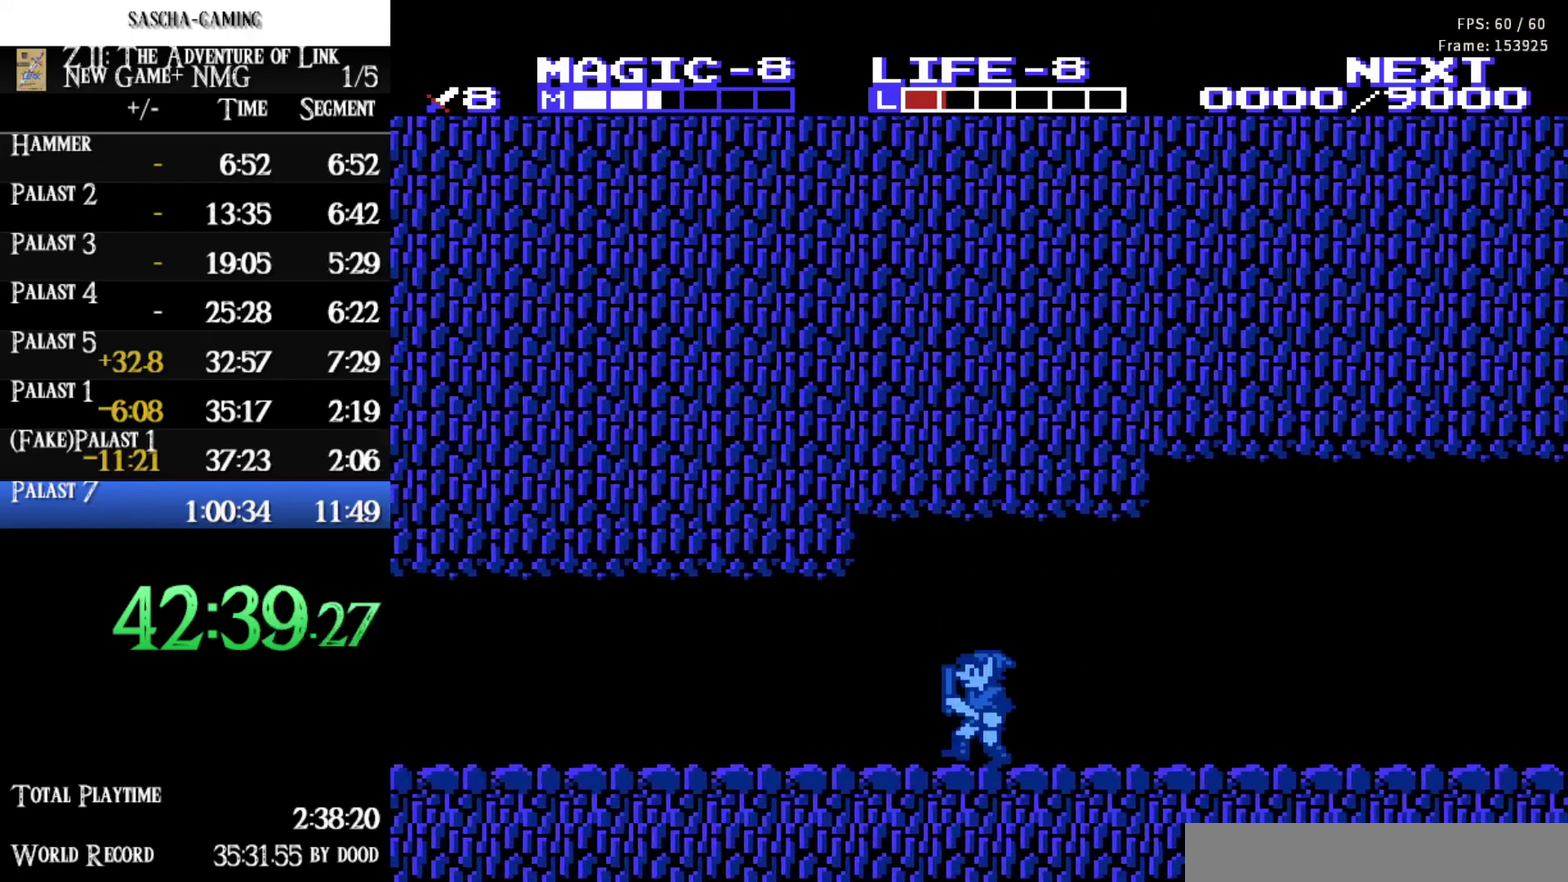
{"buttons": ["A", "DPAD_LEFT"], "events": [[117, "A", "down"], [200, "A", "up"], [283, "A", "down"], [367, "A", "up"], [433, "A", "down"]]}
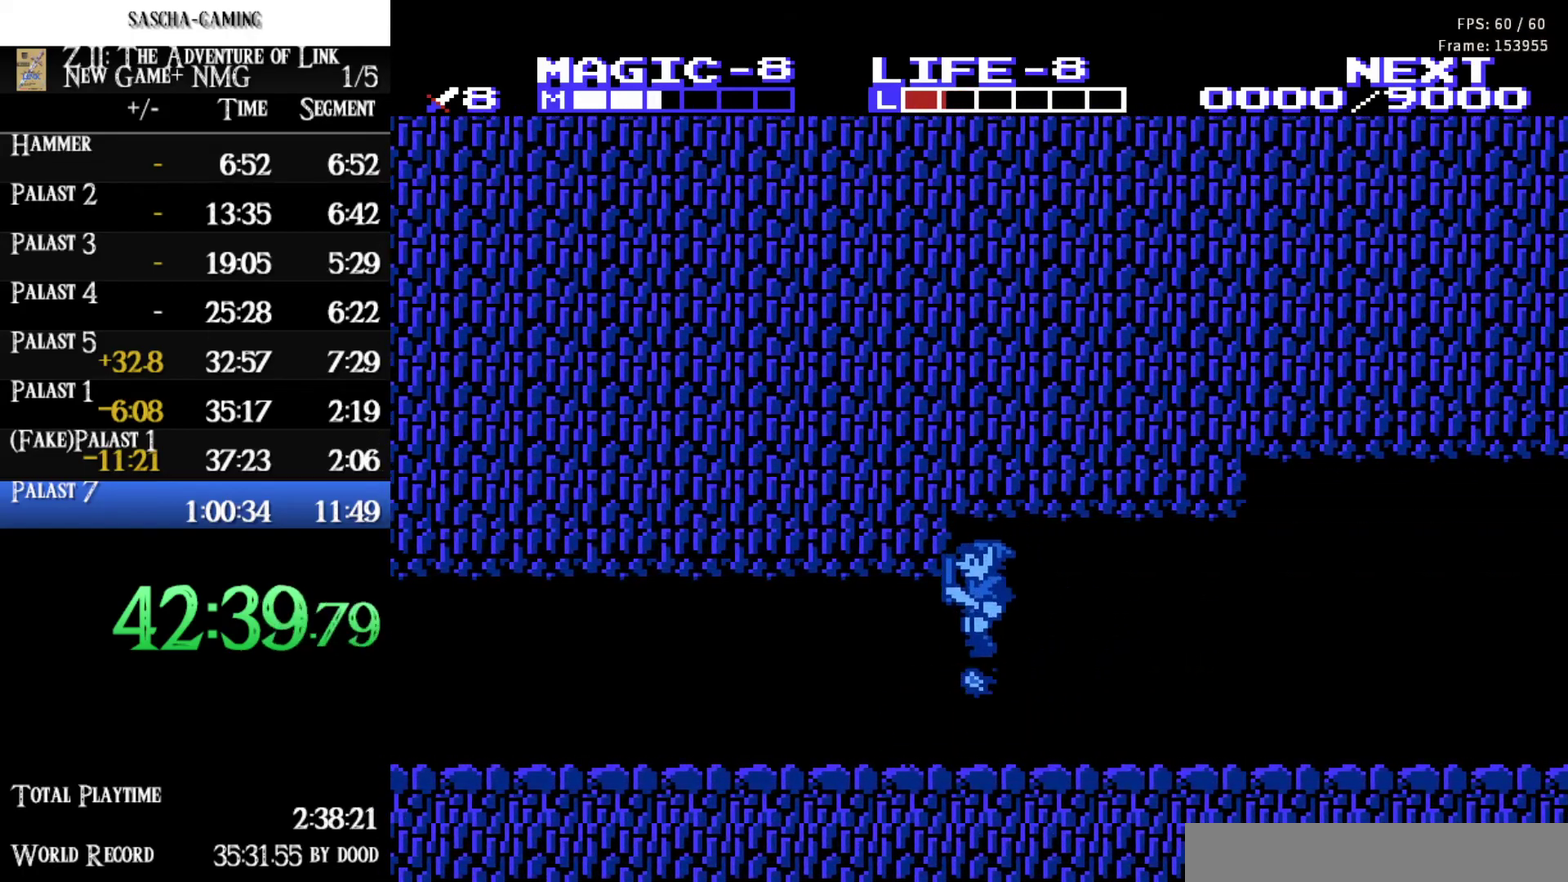
{"buttons": ["DPAD_LEFT"], "events": [[33, "A", "up"], [100, "A", "down"], [200, "A", "up"], [283, "A", "down"], [350, "A", "up"]]}
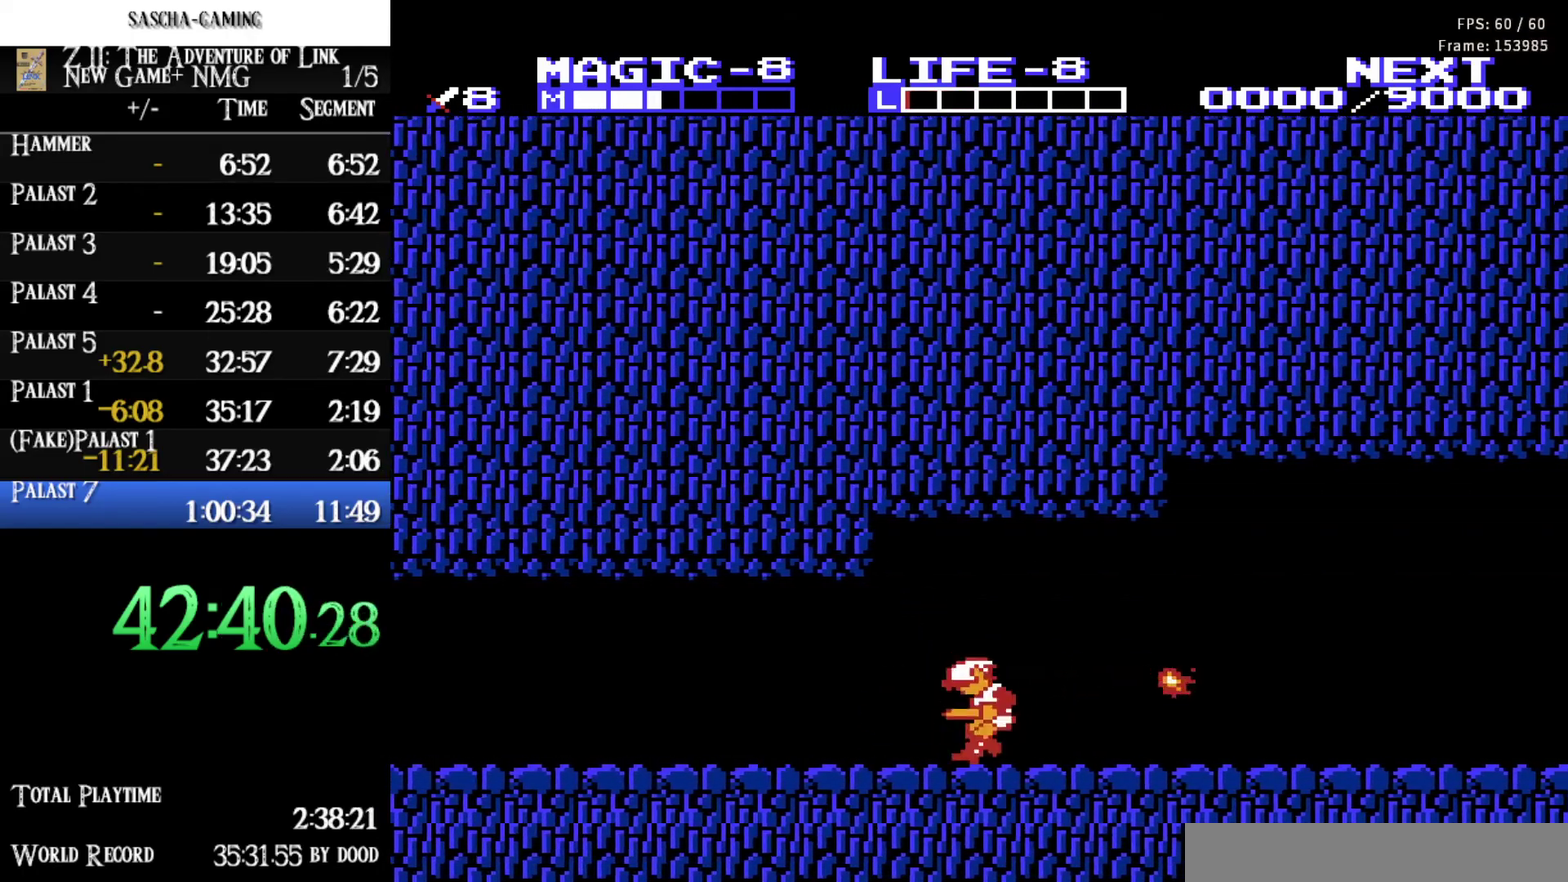
{"buttons": ["DPAD_LEFT"], "events": [[67, "DPAD_LEFT", "up"], [150, "DPAD_LEFT", "down"]]}
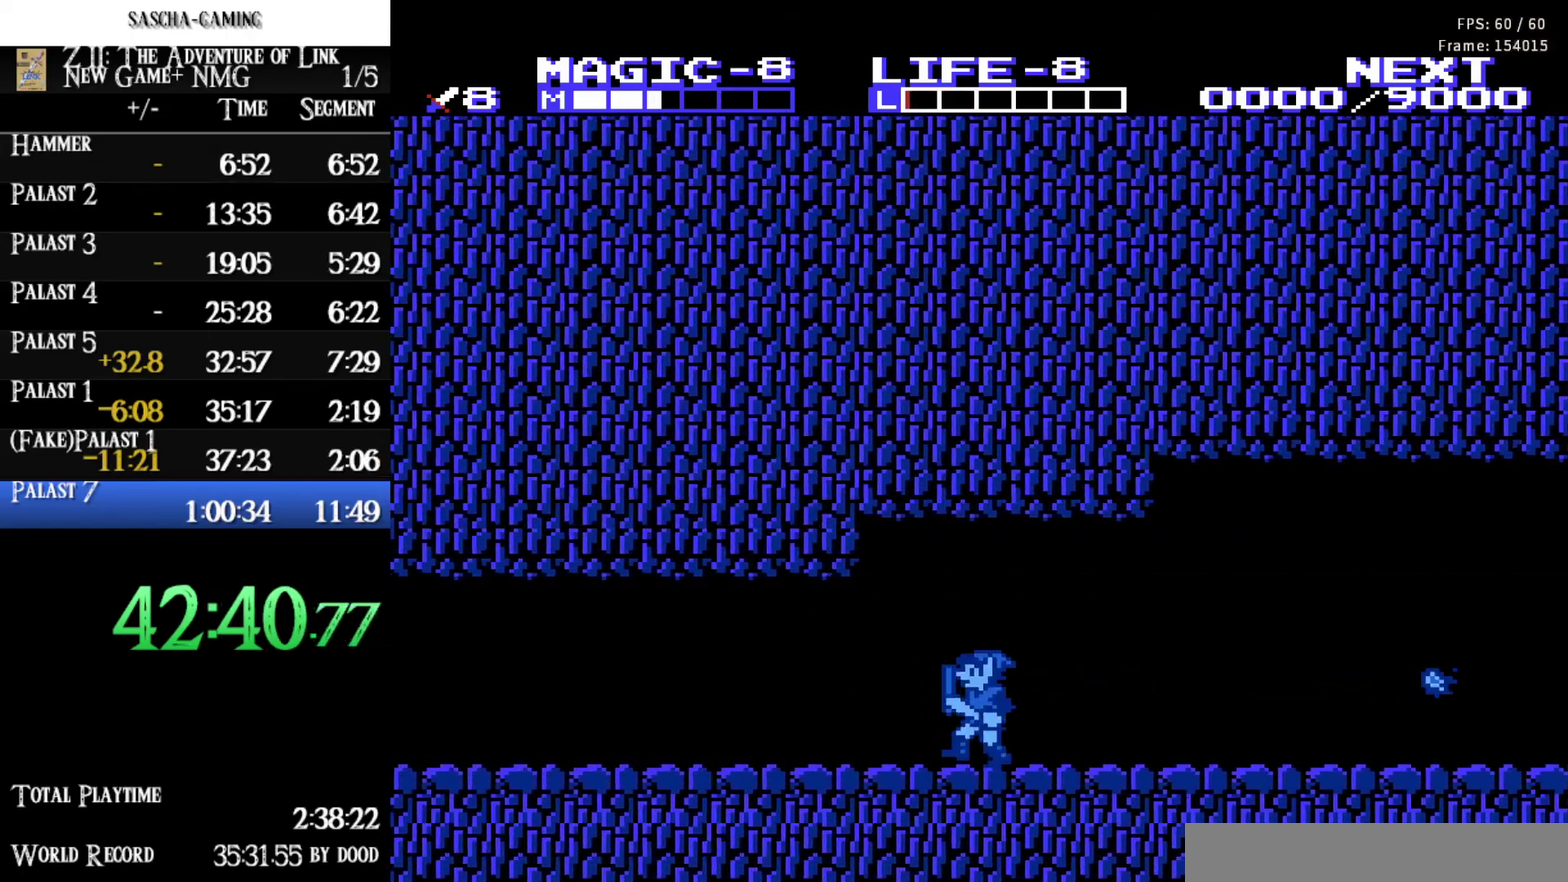
{"buttons": ["DPAD_LEFT"], "events": [[233, "A", "down"], [317, "A", "up"], [383, "A", "down"], [500, "A", "up"]]}
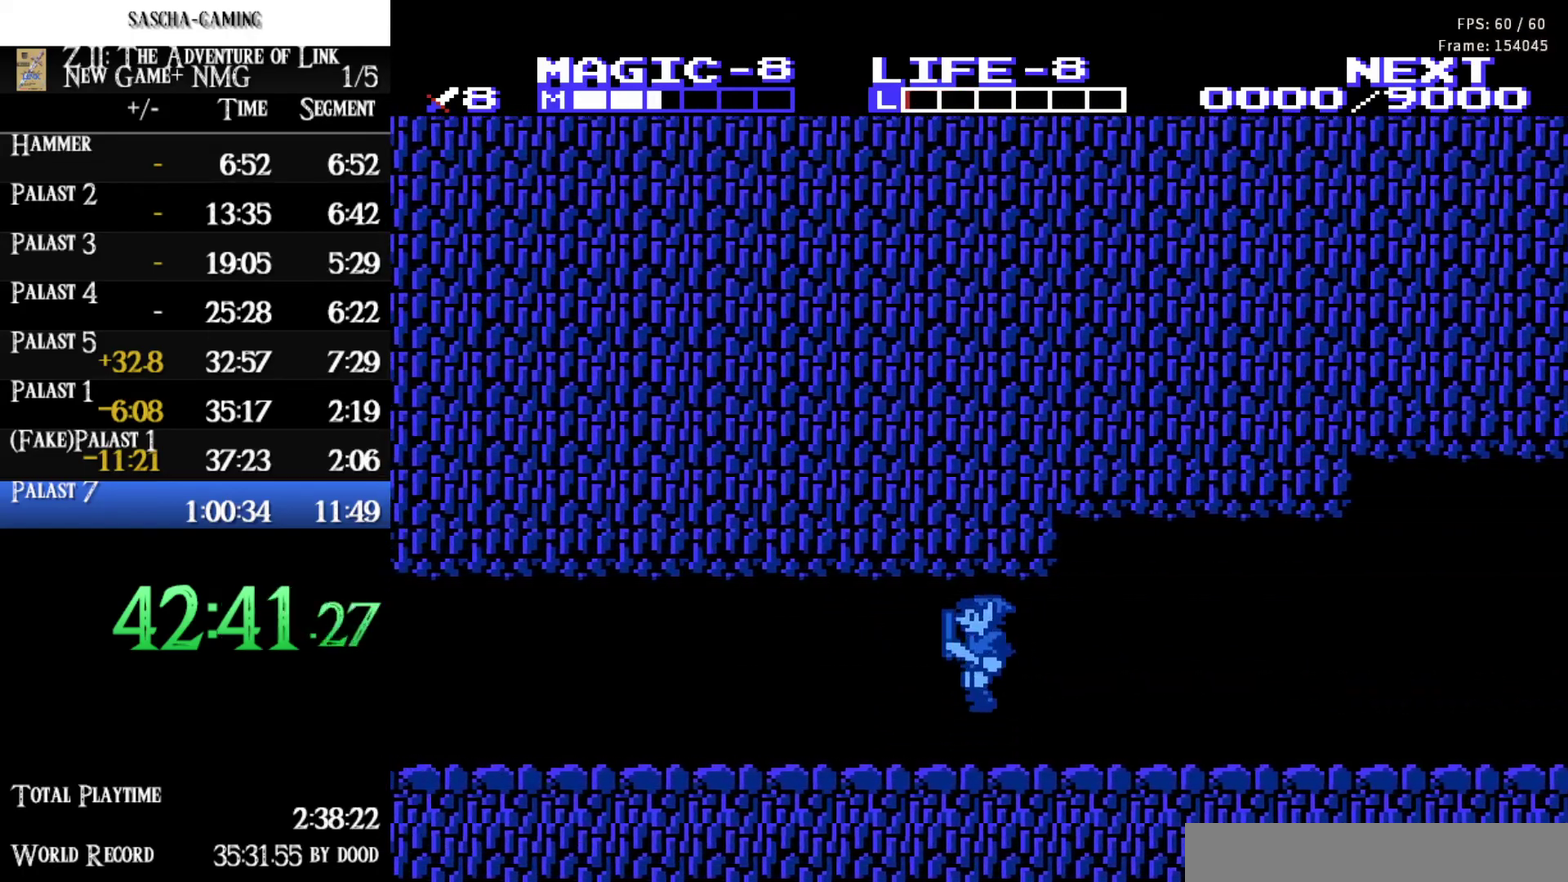
{"buttons": [], "events": [[50, "A", "down"], [150, "A", "up"], [233, "A", "down"], [317, "A", "up"], [483, "DPAD_LEFT", "up"]]}
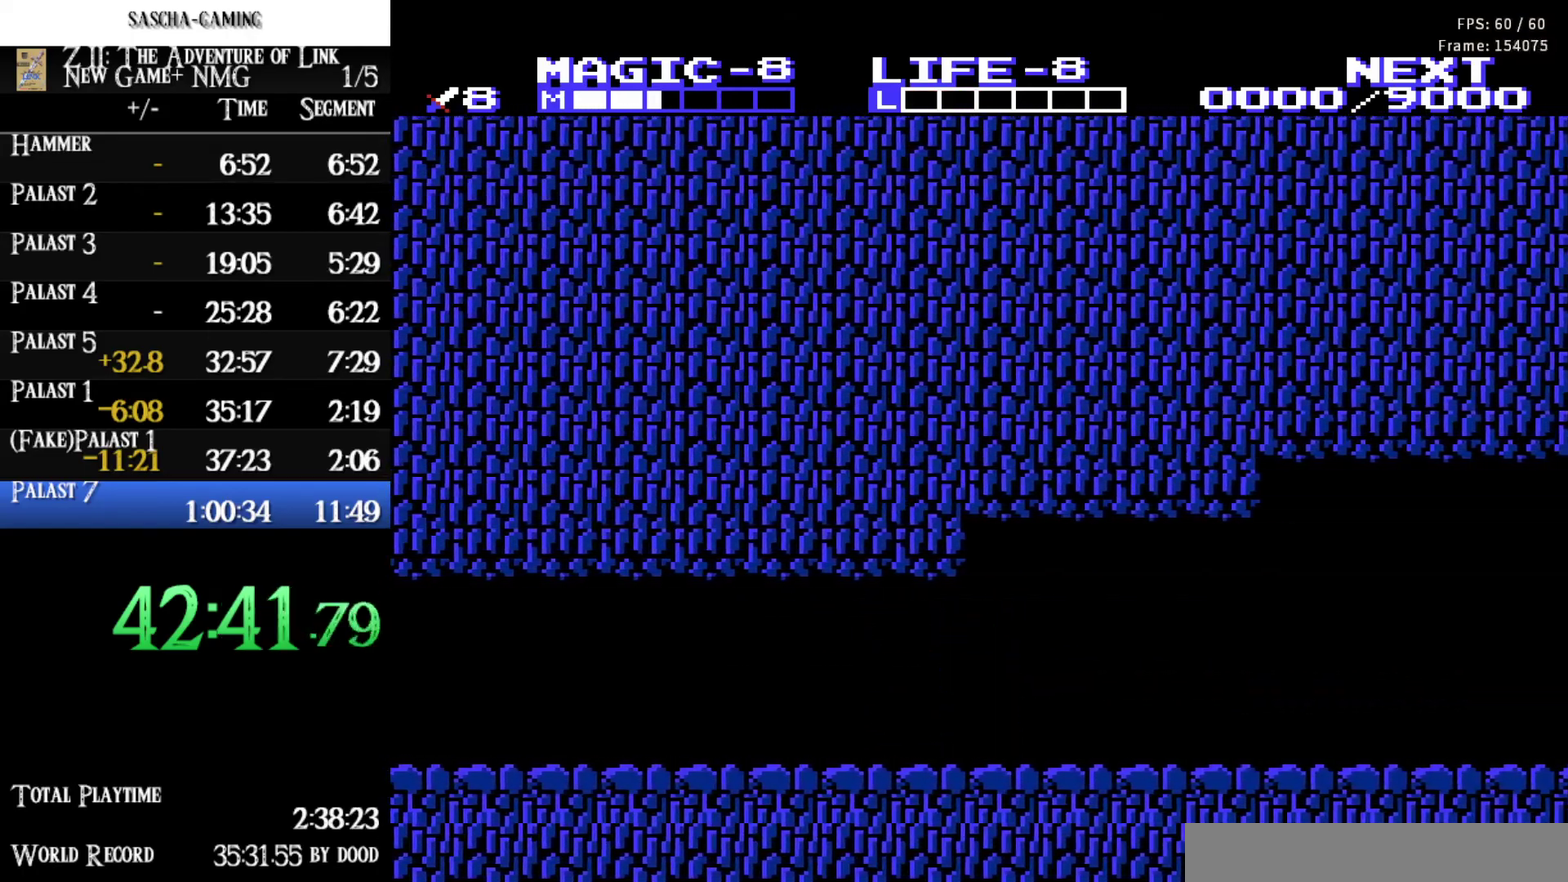
{"buttons": [], "events": []}
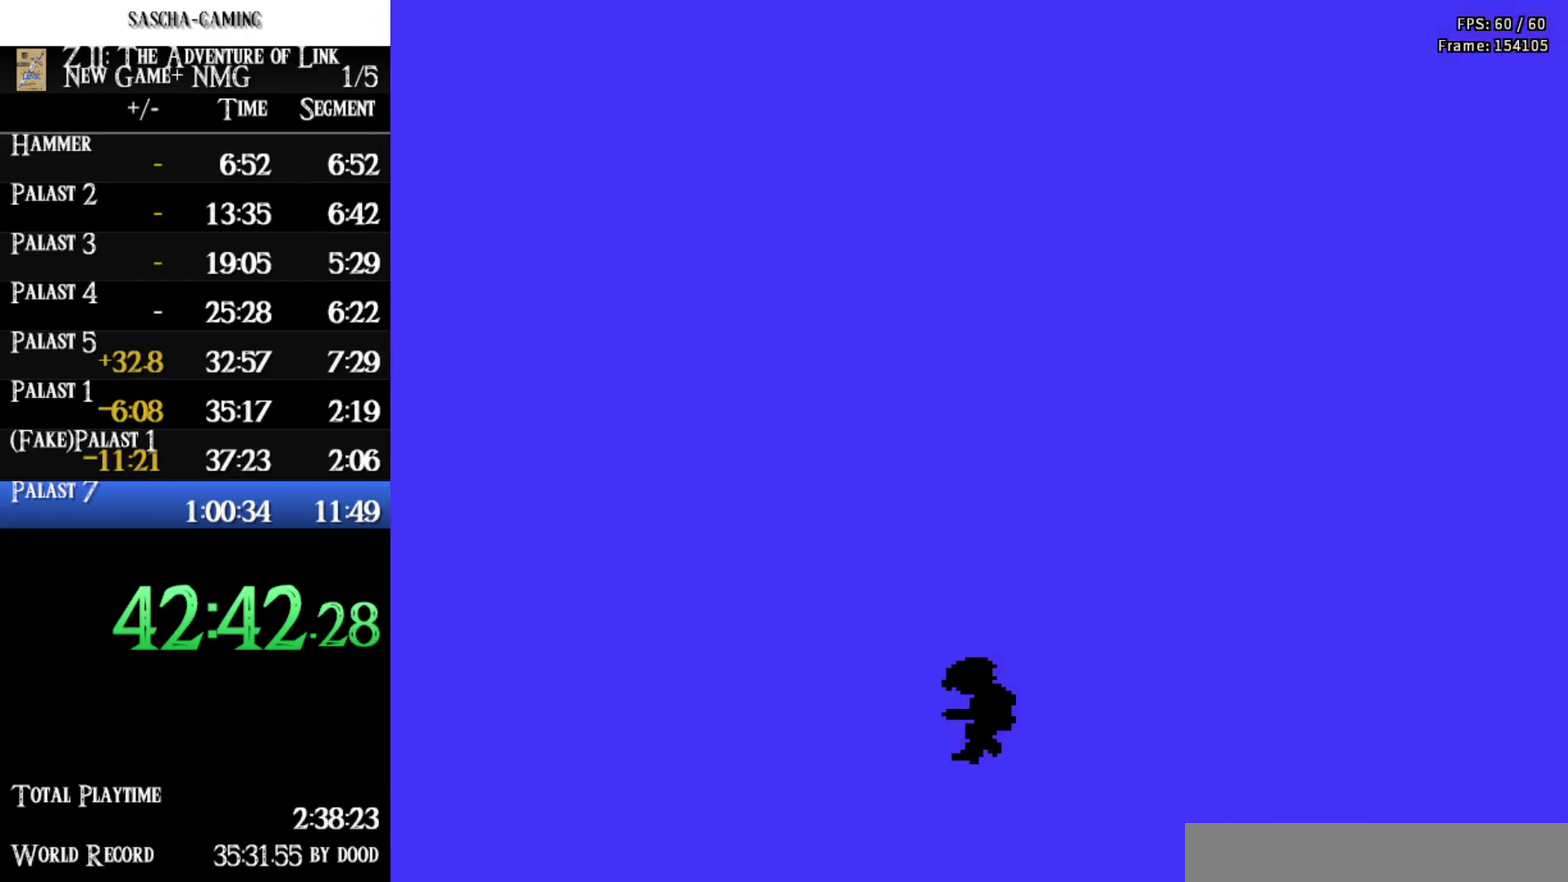
{"buttons": [], "events": []}
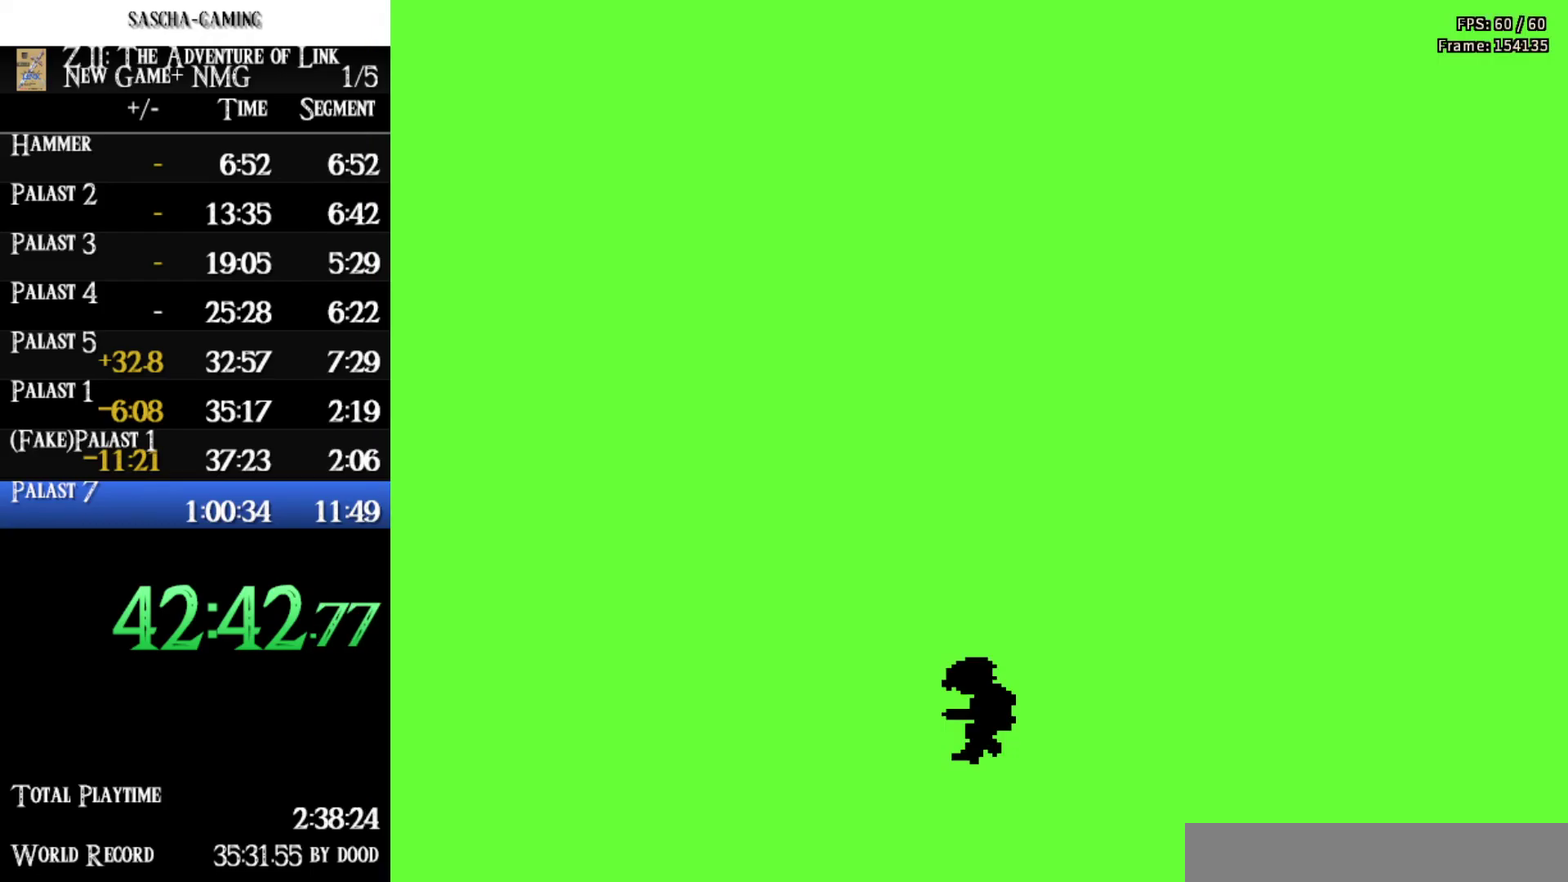
{"buttons": [], "events": []}
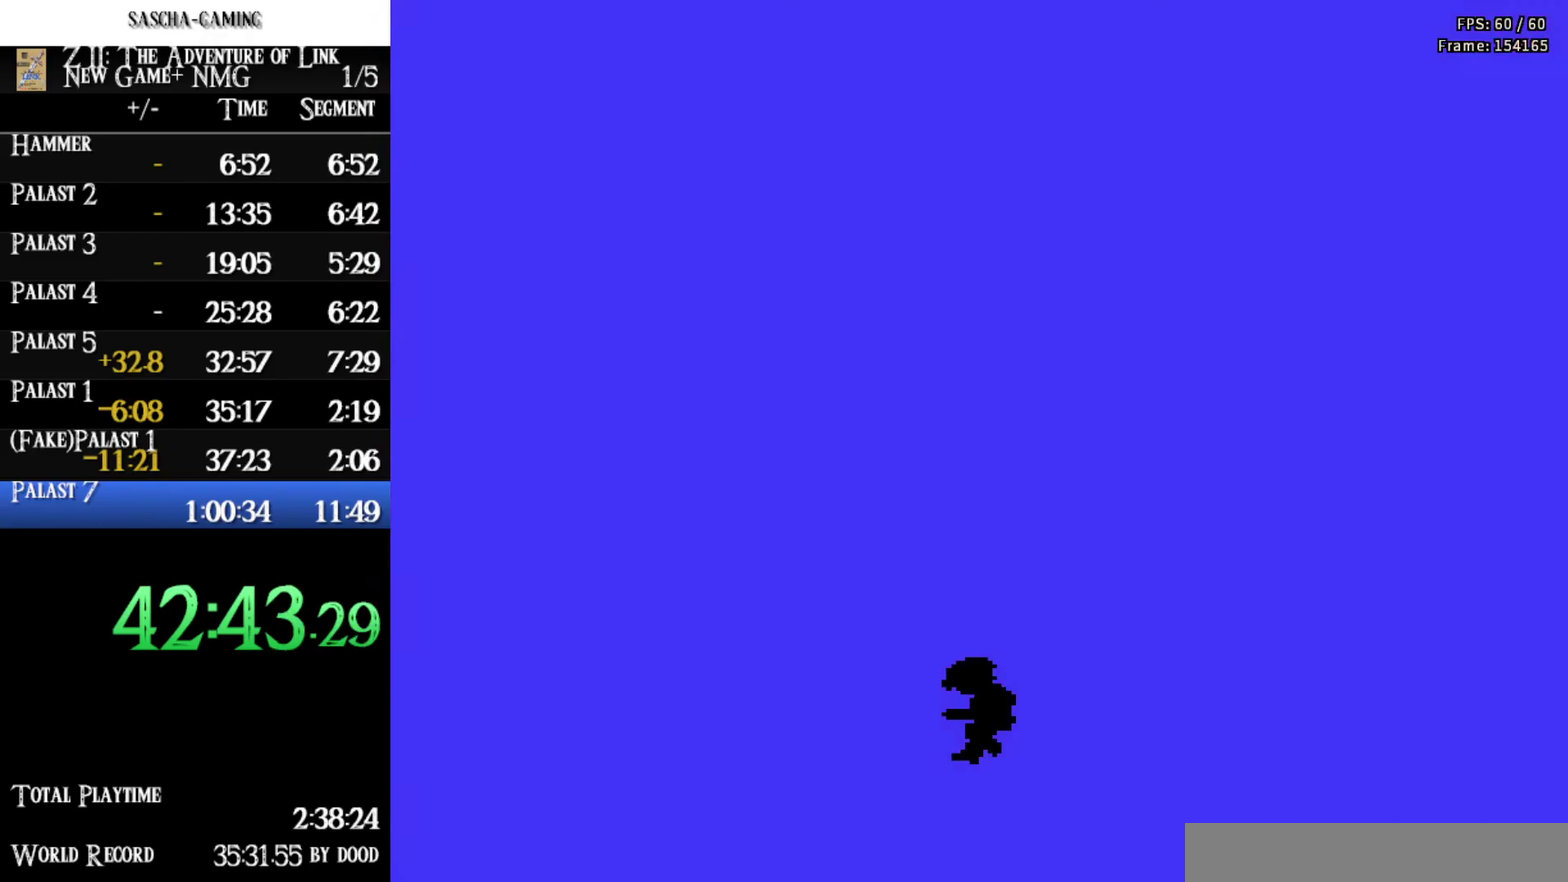
{"buttons": [], "events": []}
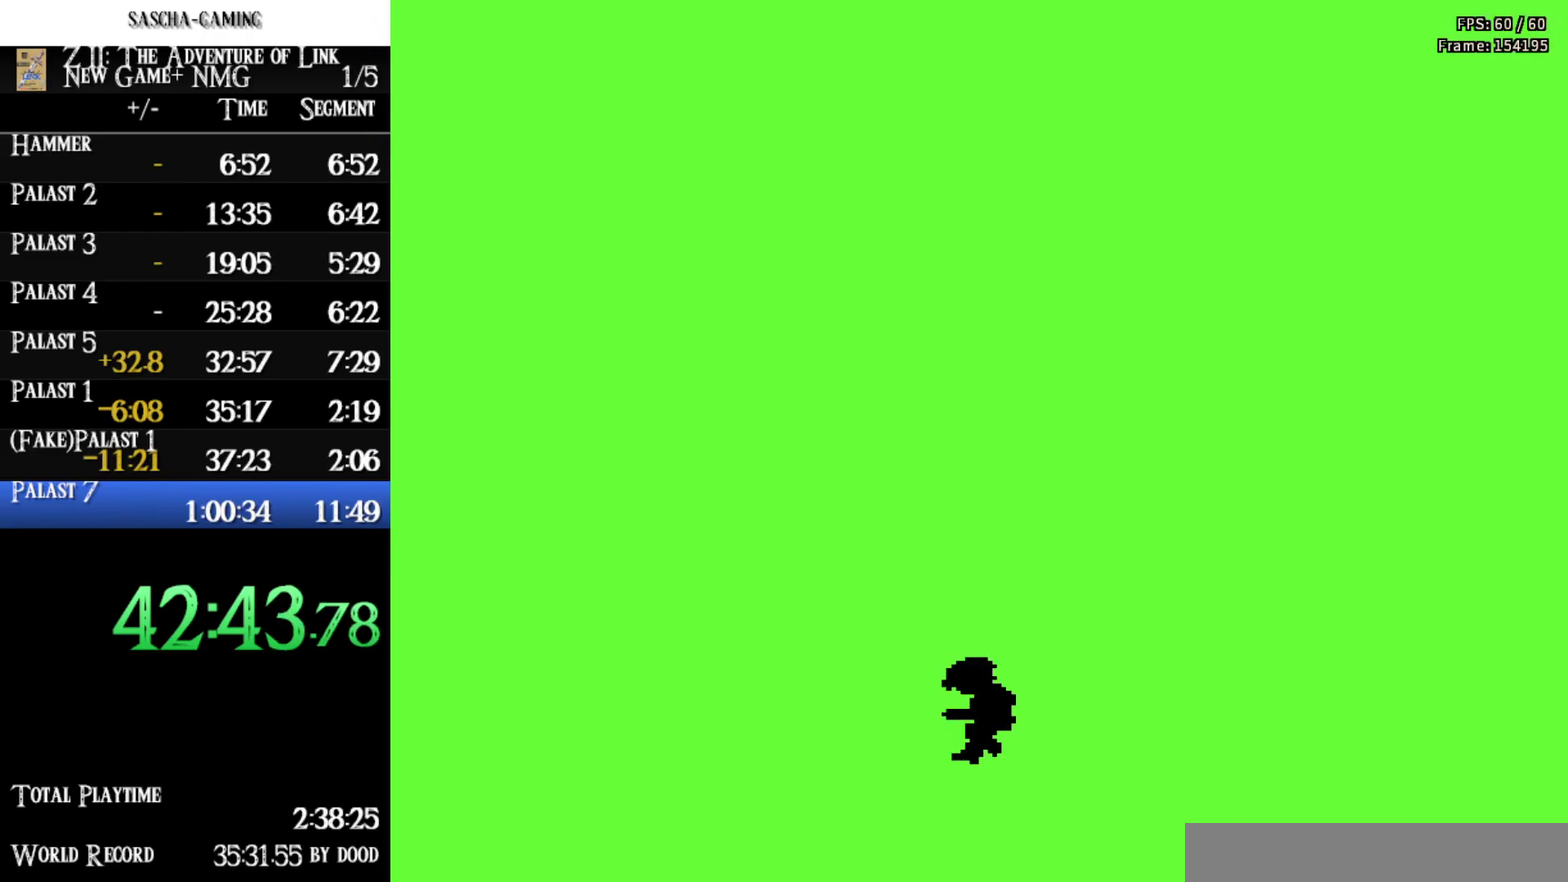
{"buttons": [], "events": []}
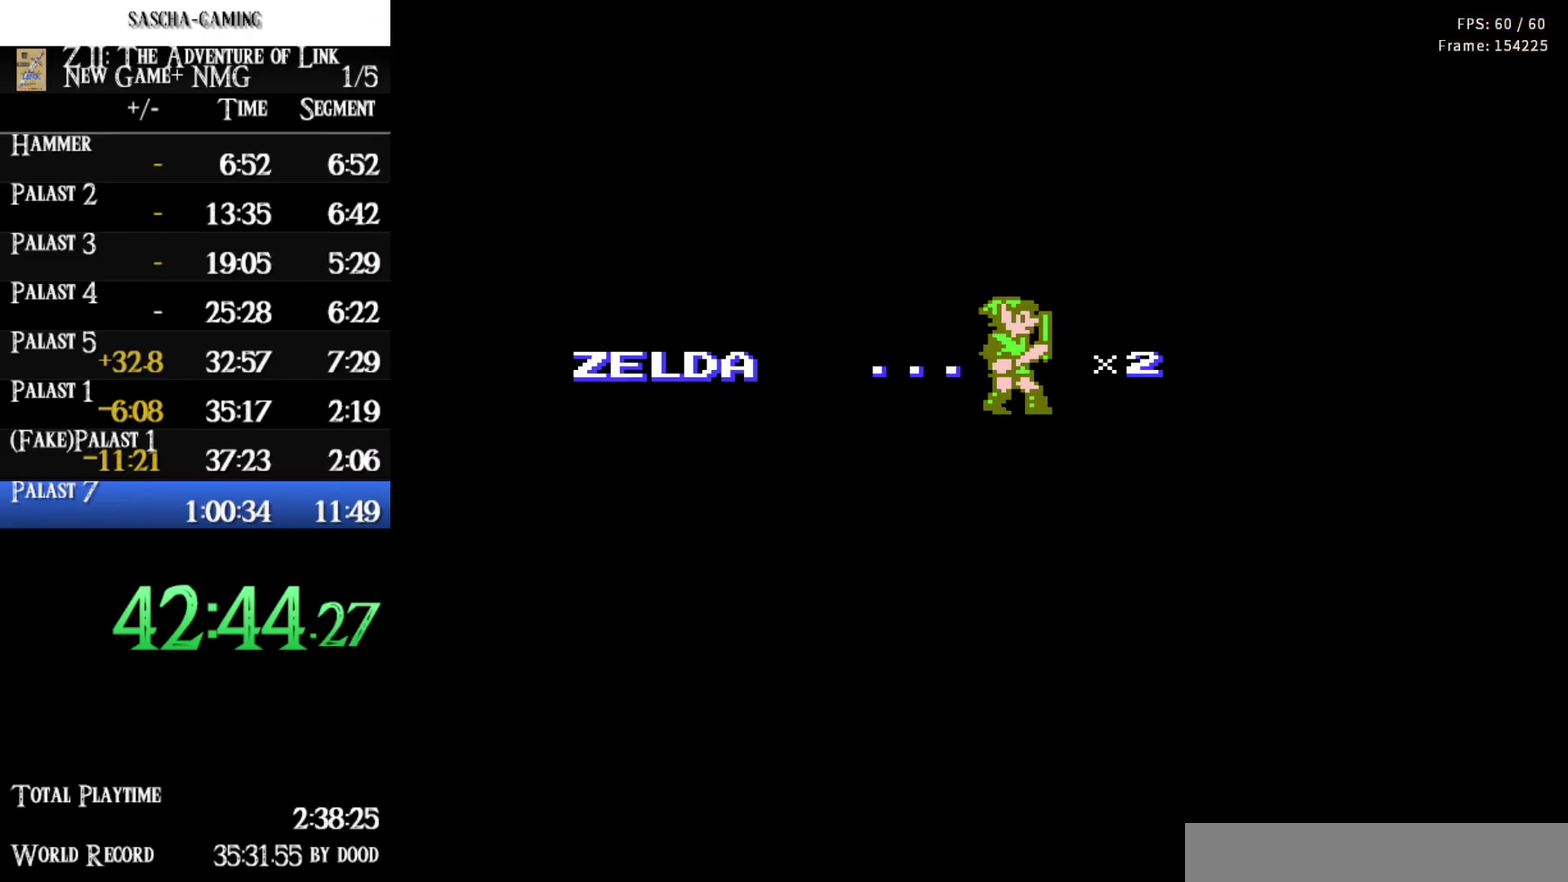
{"buttons": [], "events": []}
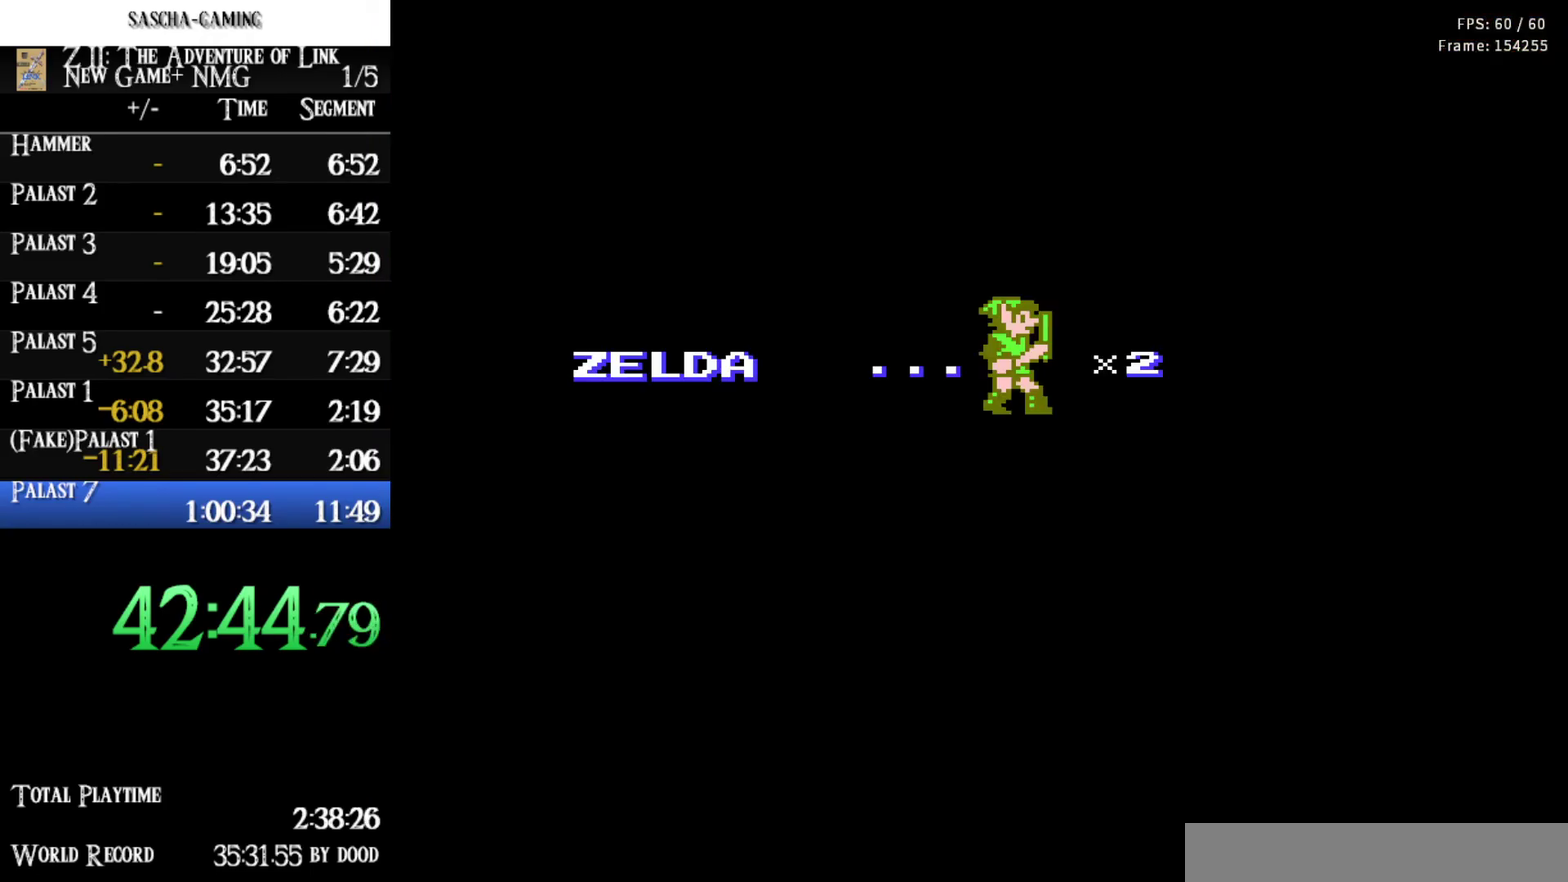
{"buttons": ["DPAD_LEFT"], "events": [[350, "DPAD_LEFT", "down"]]}
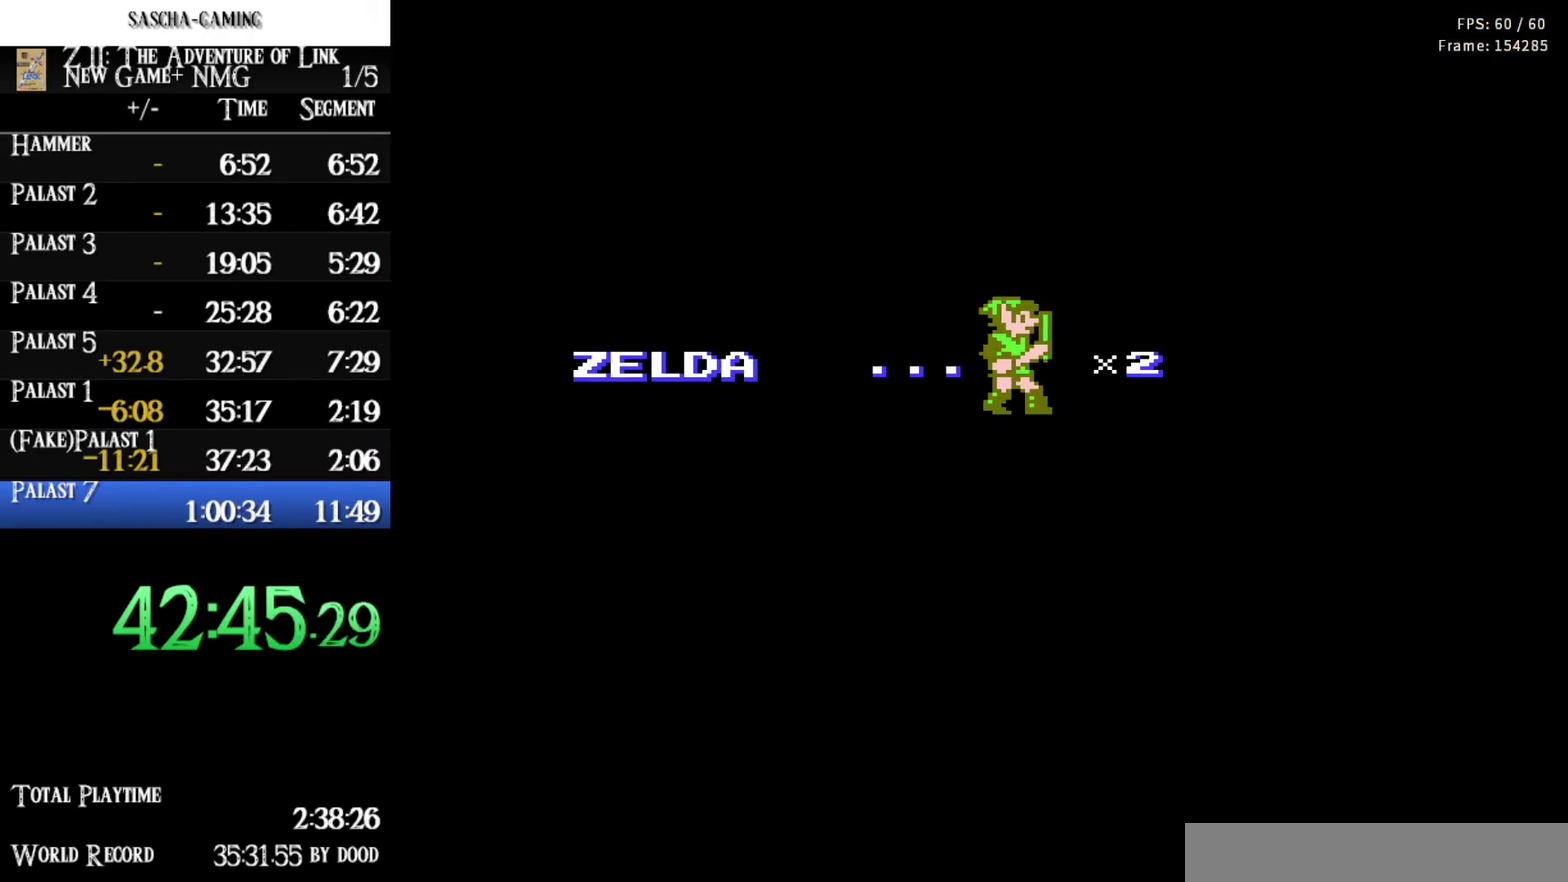
{"buttons": ["DPAD_LEFT"], "events": []}
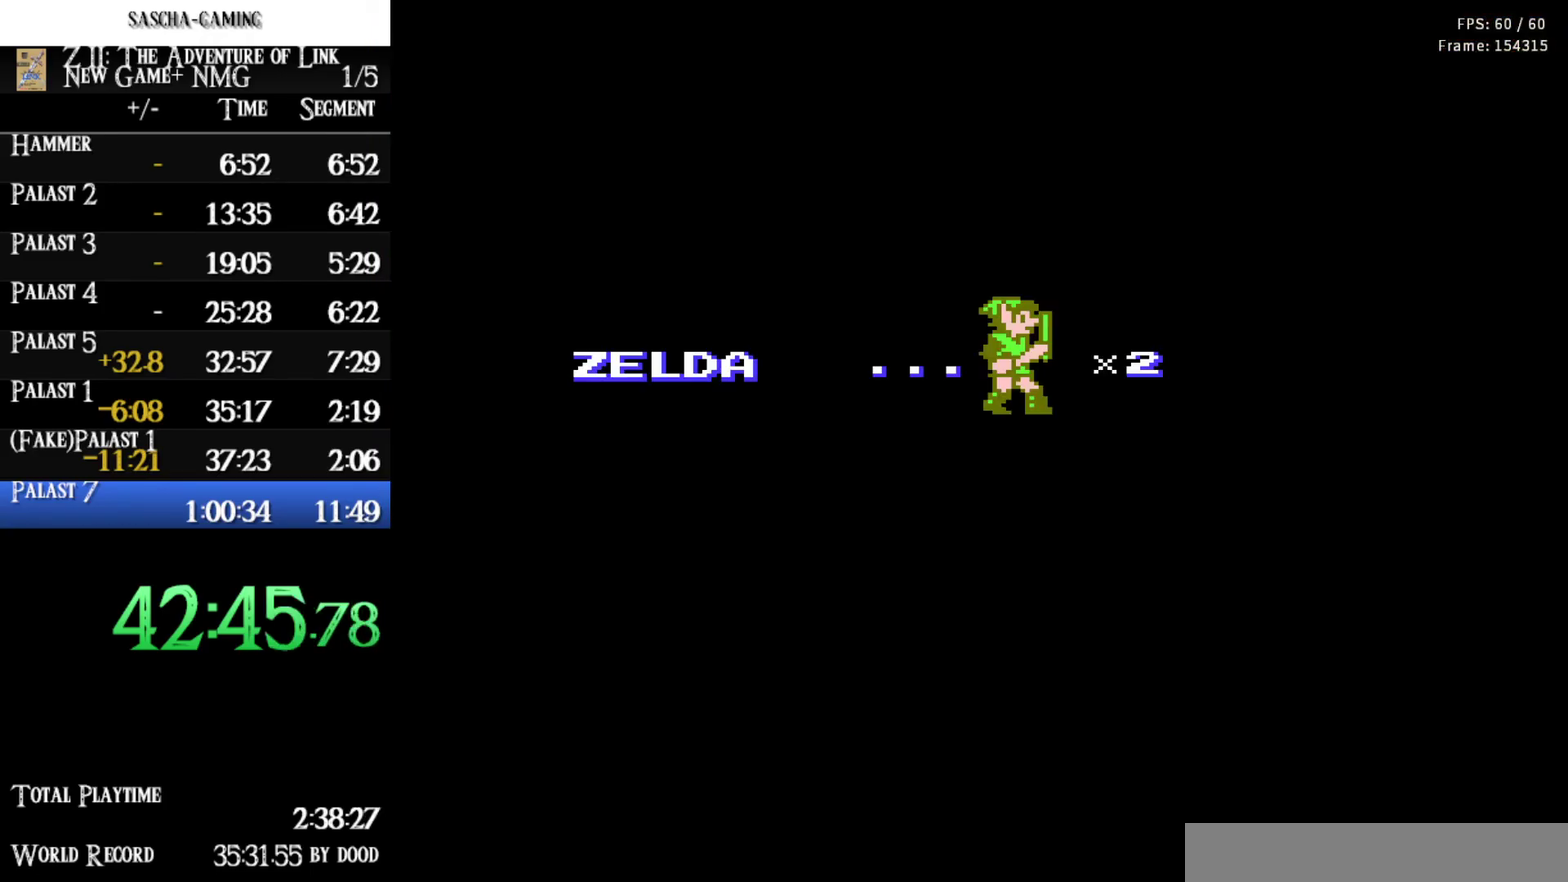
{"buttons": ["DPAD_LEFT"], "events": []}
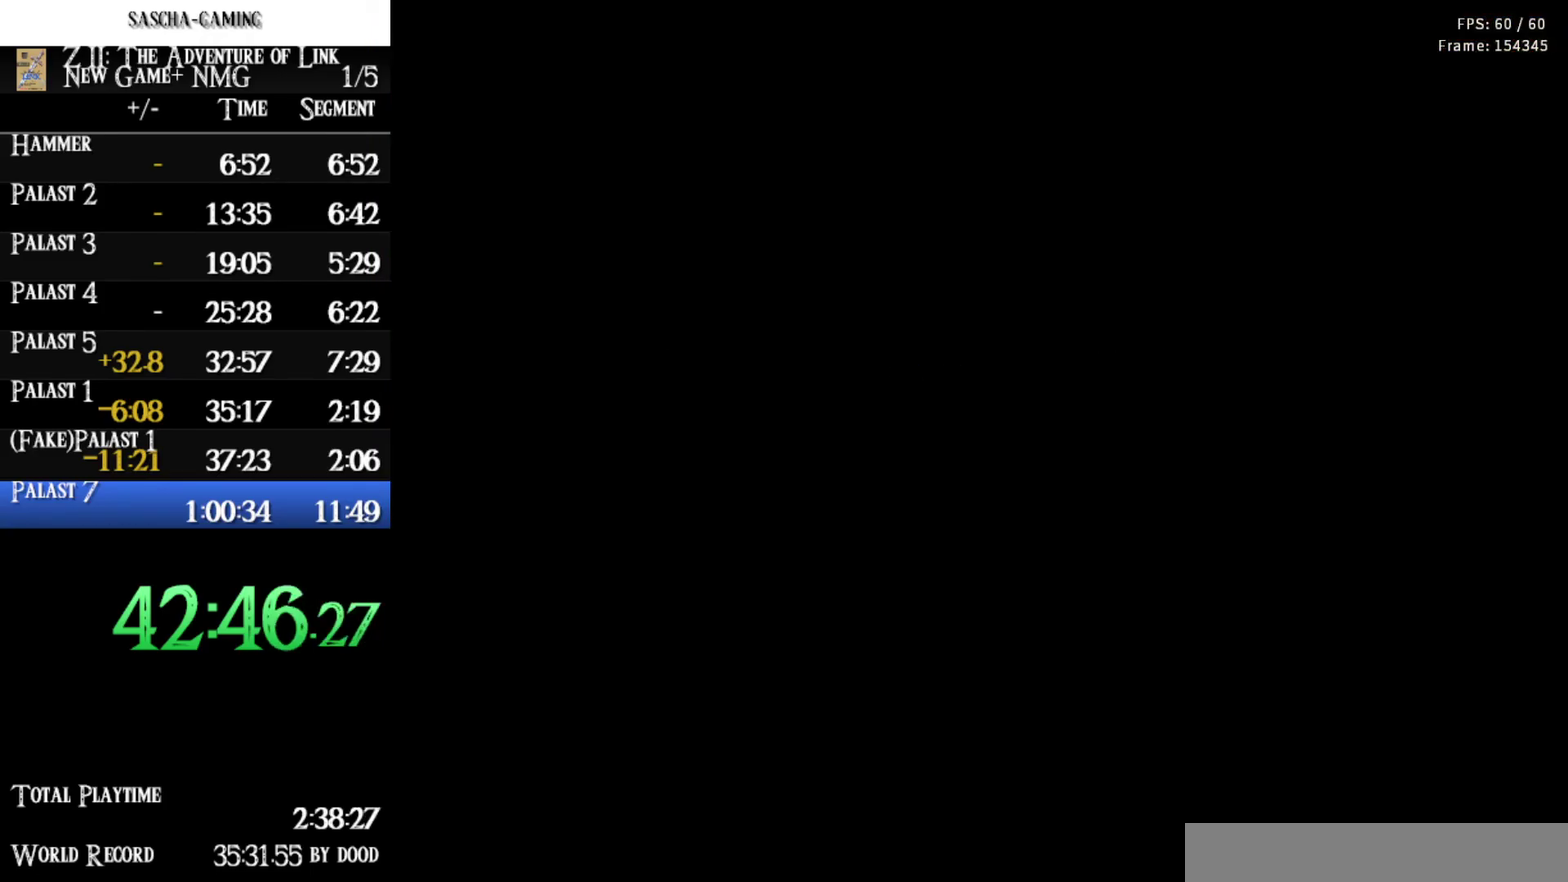
{"buttons": ["DPAD_LEFT"], "events": []}
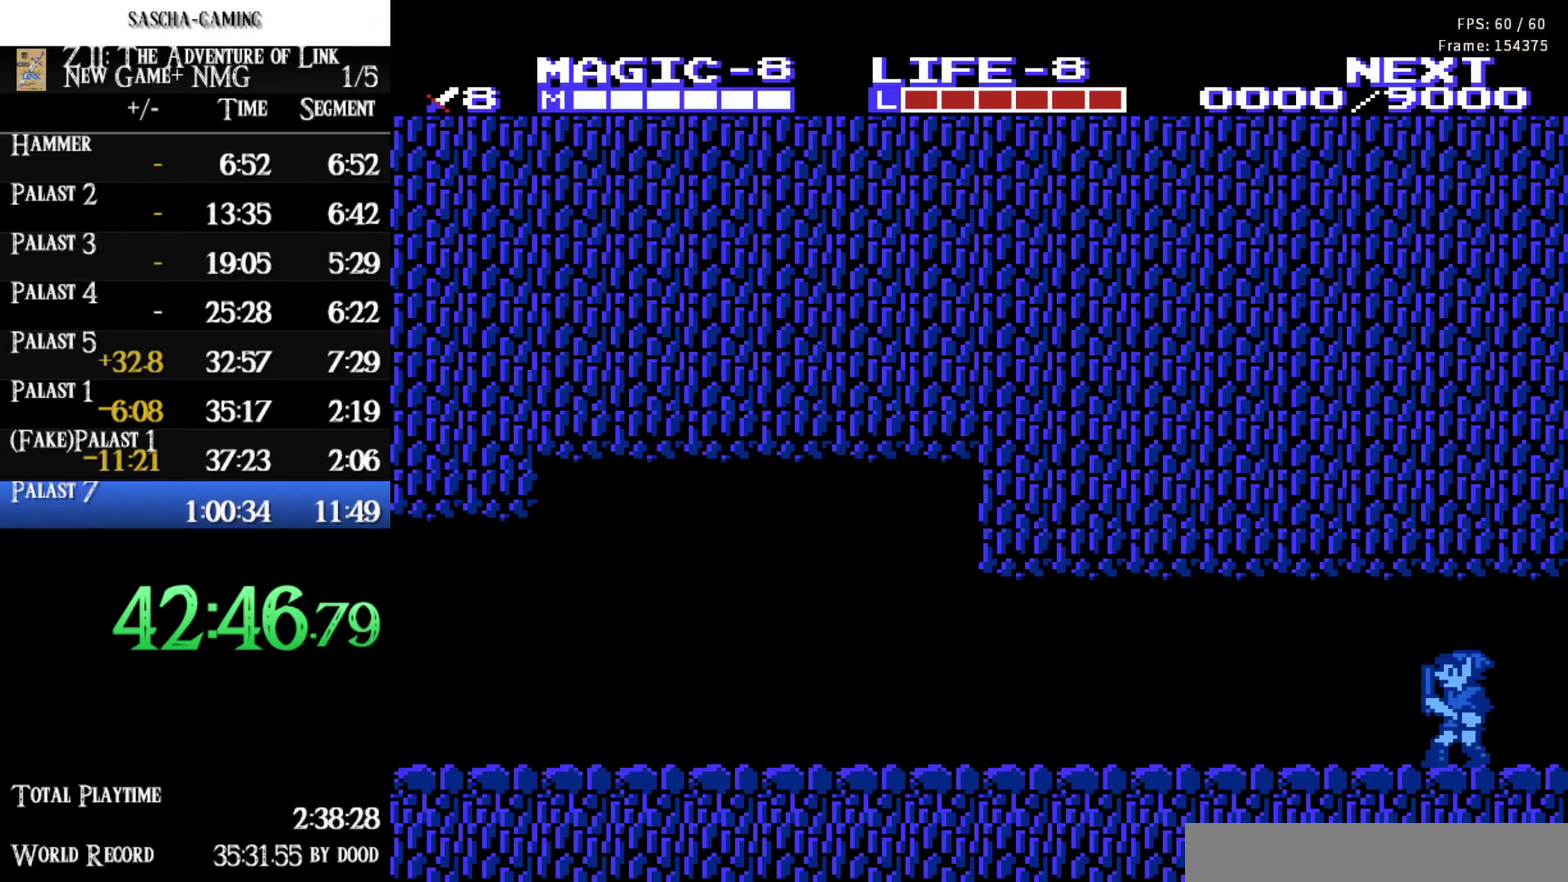
{"buttons": ["DPAD_LEFT"], "events": []}
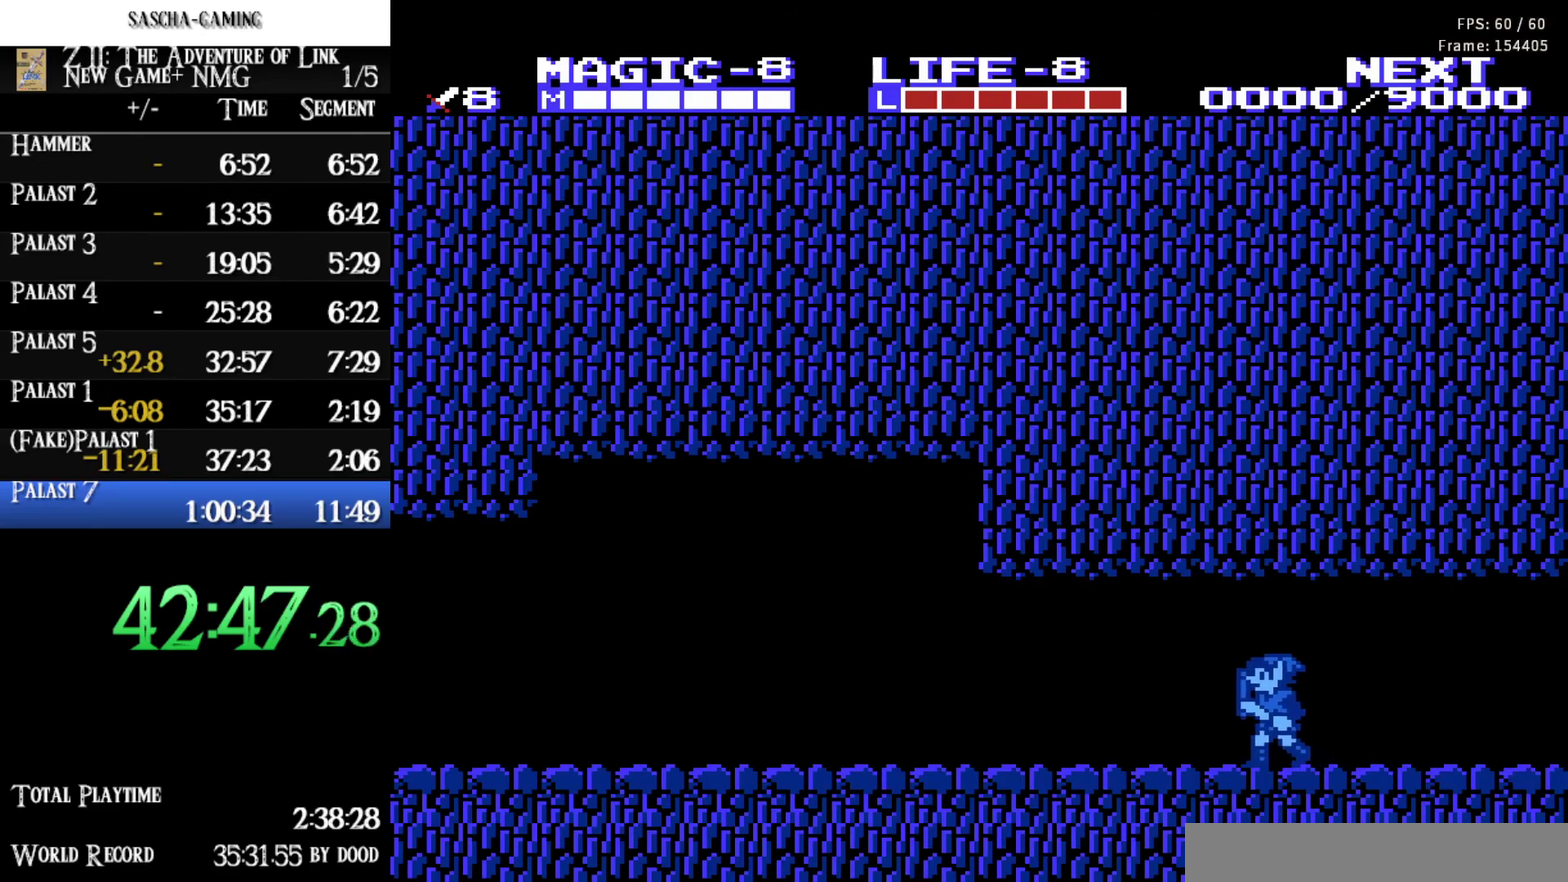
{"buttons": [], "events": [[167, "START", "down"], [283, "DPAD_LEFT", "up"], [350, "START", "up"]]}
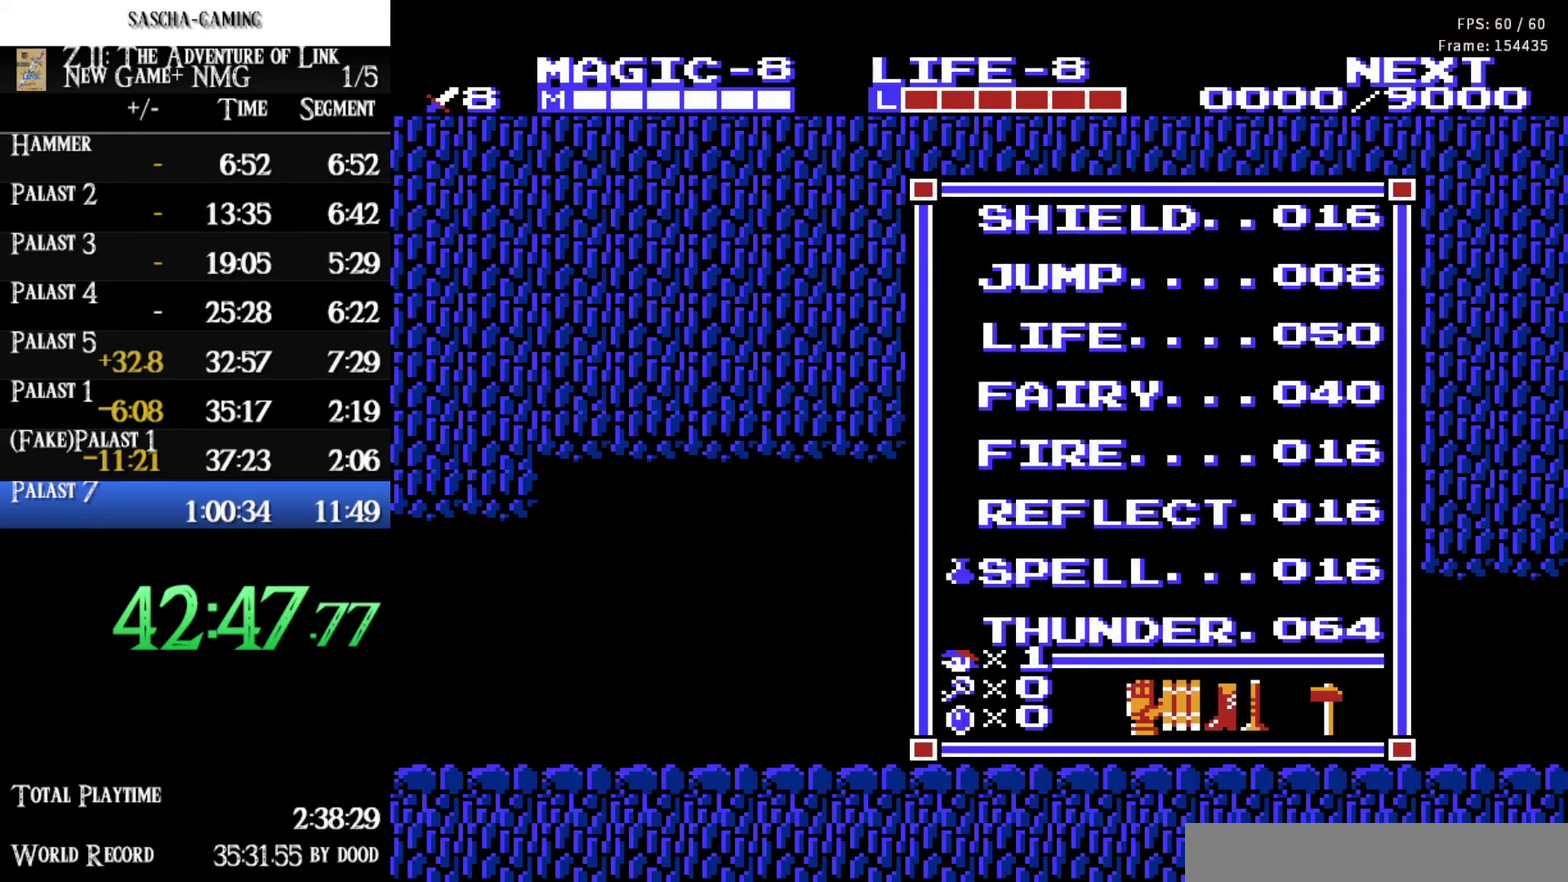
{"buttons": ["DPAD_UP"], "events": [[33, "DPAD_UP", "down"], [133, "DPAD_UP", "up"], [233, "DPAD_UP", "down"], [317, "DPAD_UP", "up"], [417, "DPAD_UP", "down"]]}
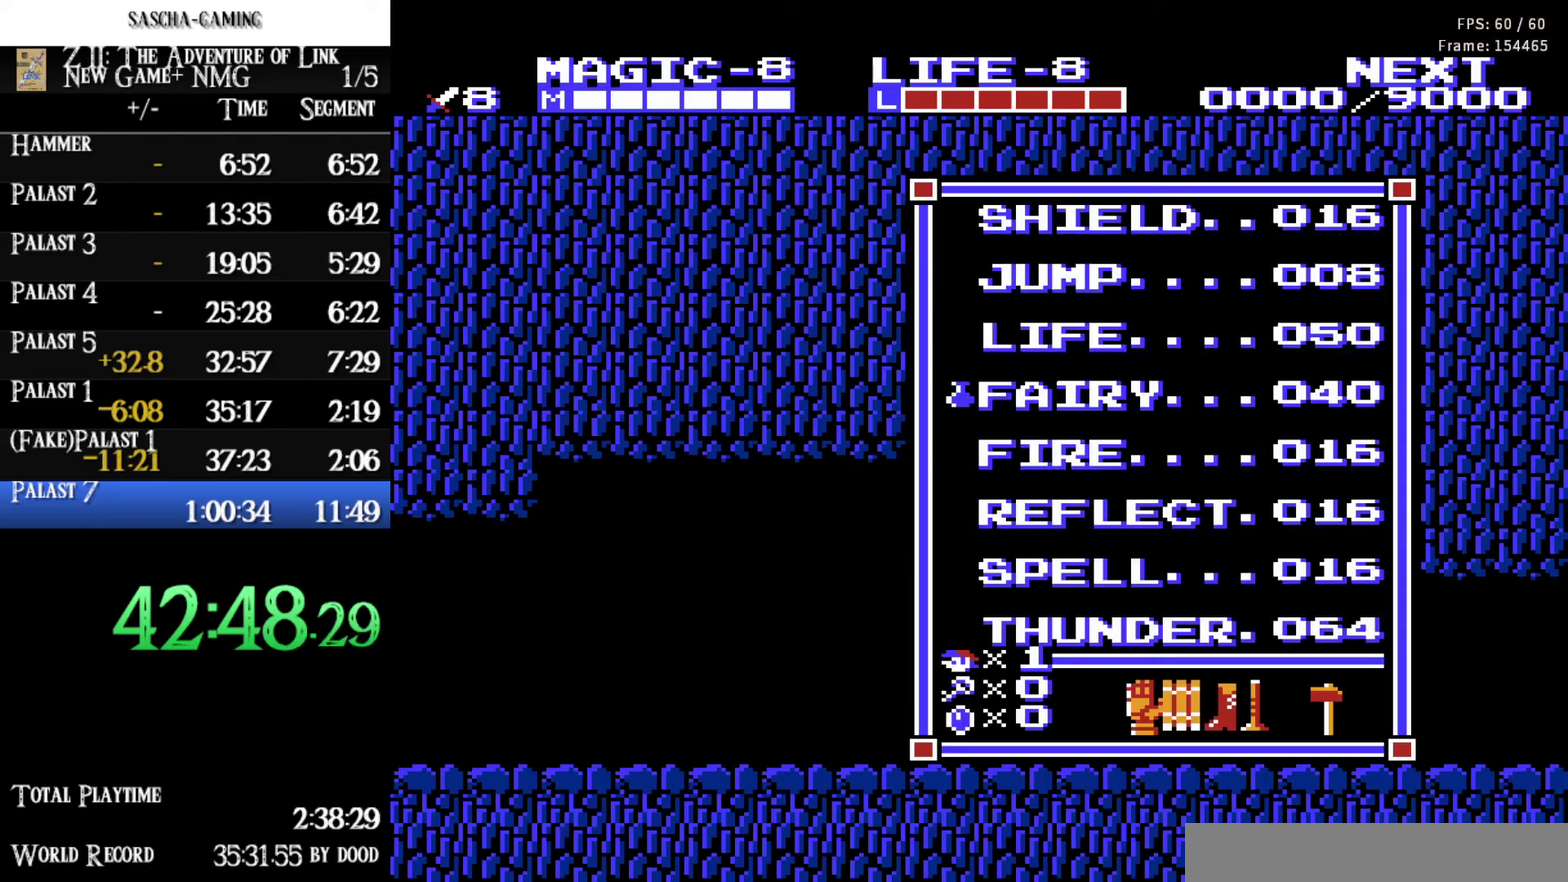
{"buttons": ["DPAD_UP"], "events": [[17, "DPAD_UP", "up"], [83, "DPAD_UP", "down"], [183, "DPAD_UP", "up"], [250, "DPAD_UP", "down"], [367, "DPAD_UP", "up"], [467, "DPAD_UP", "down"]]}
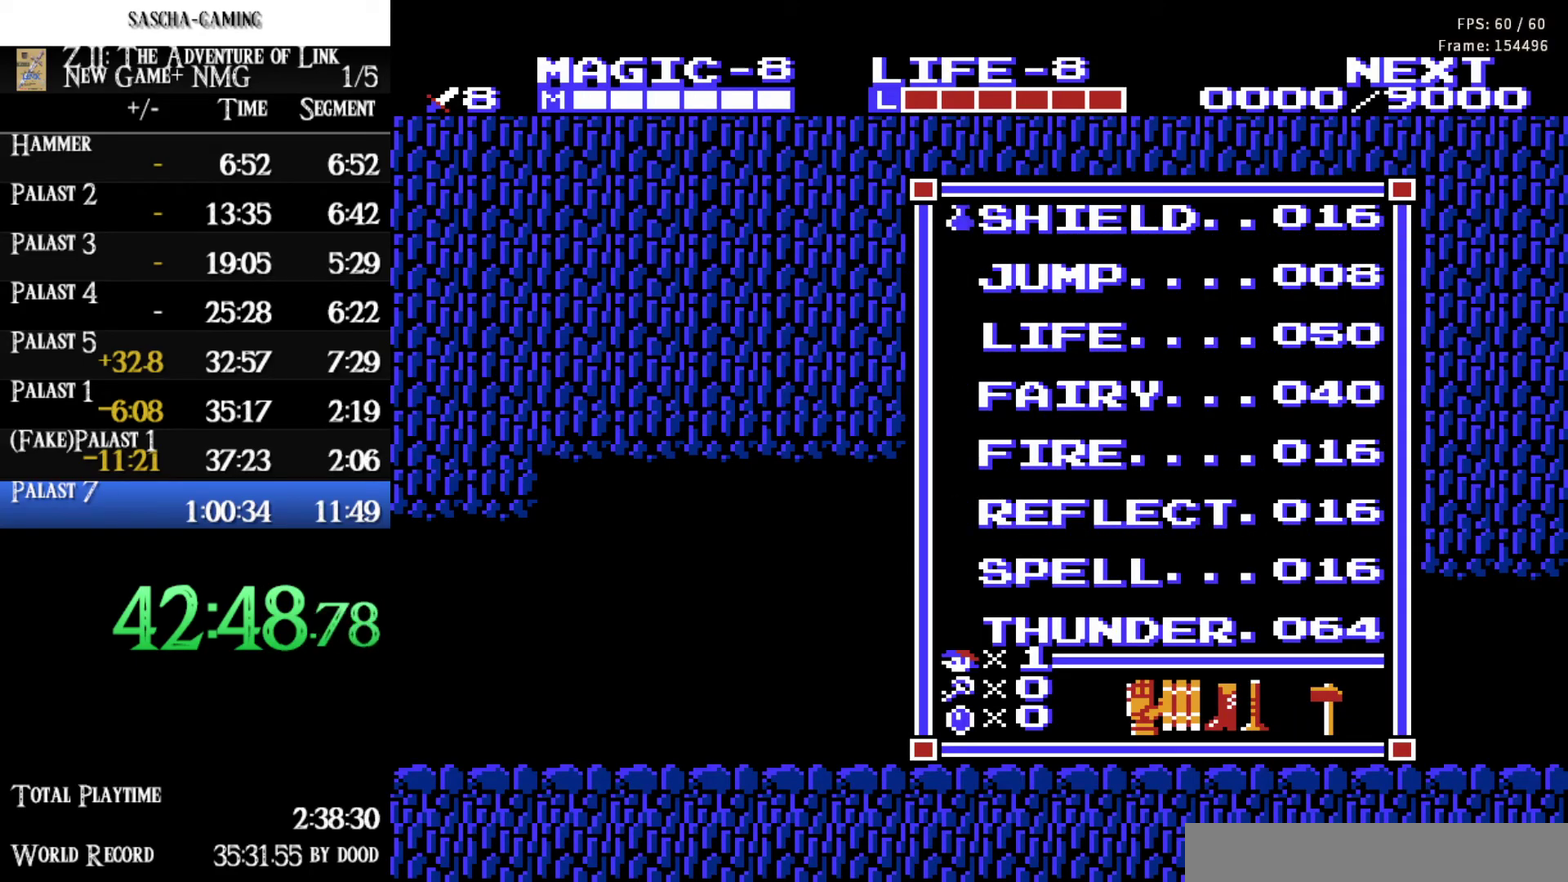
{"buttons": ["DPAD_LEFT", "SELECT"], "events": [[33, "DPAD_UP", "up"], [33, "START", "down"], [150, "START", "up"], [217, "DPAD_LEFT", "down"], [400, "SELECT", "down"]]}